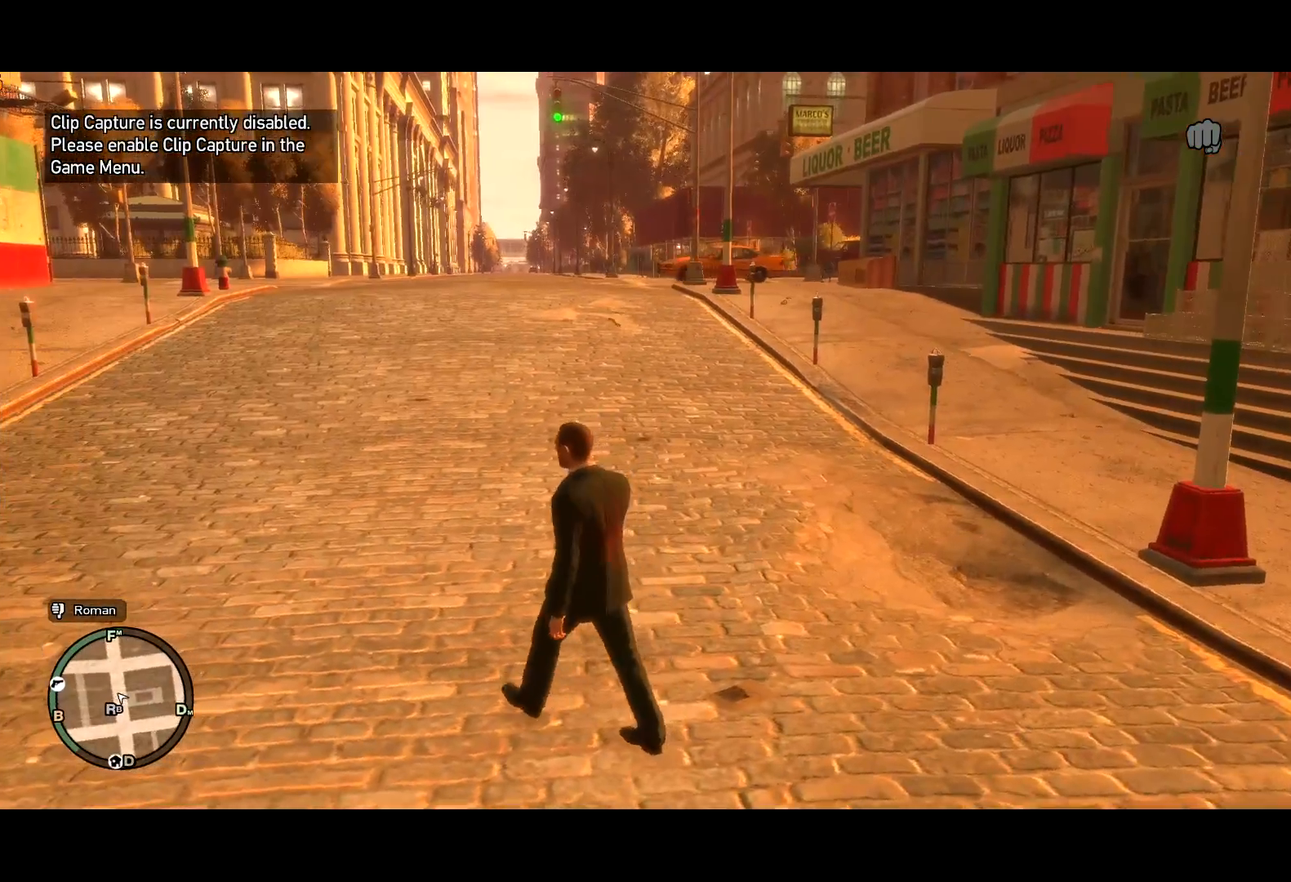
Gameplay with keyboard and mouse; each line is a JSON object with the keys and mouse buttons held at the frame after it. "events" lists presses ("down") and releases ("up") of "a", "c", "ctrl", "d", "down", "e", "escape", "f", "f2", "g", "page_up", "q", "r", "return", "s", "shift", "space", "t", "up", "v", "w", "mouse_left", "mouse_right", "mouse_wheel_up" and "mouse_wheel_down" between this image and that frame as [ms after this image, input, new state], when the widget could be followed in between. "mouse_left", "mouse_right", "mouse_wheel_up", "mouse_wheel_down" = the "left", "right", "wheel_up", "wheel_down" buttons of the "mouse" list. No other keys are recorded. Mouse movement is not recorded.
{"keys": ["shift", "w"], "mouse": [], "events": [[284, "d", "down"], [384, "d", "up"]]}
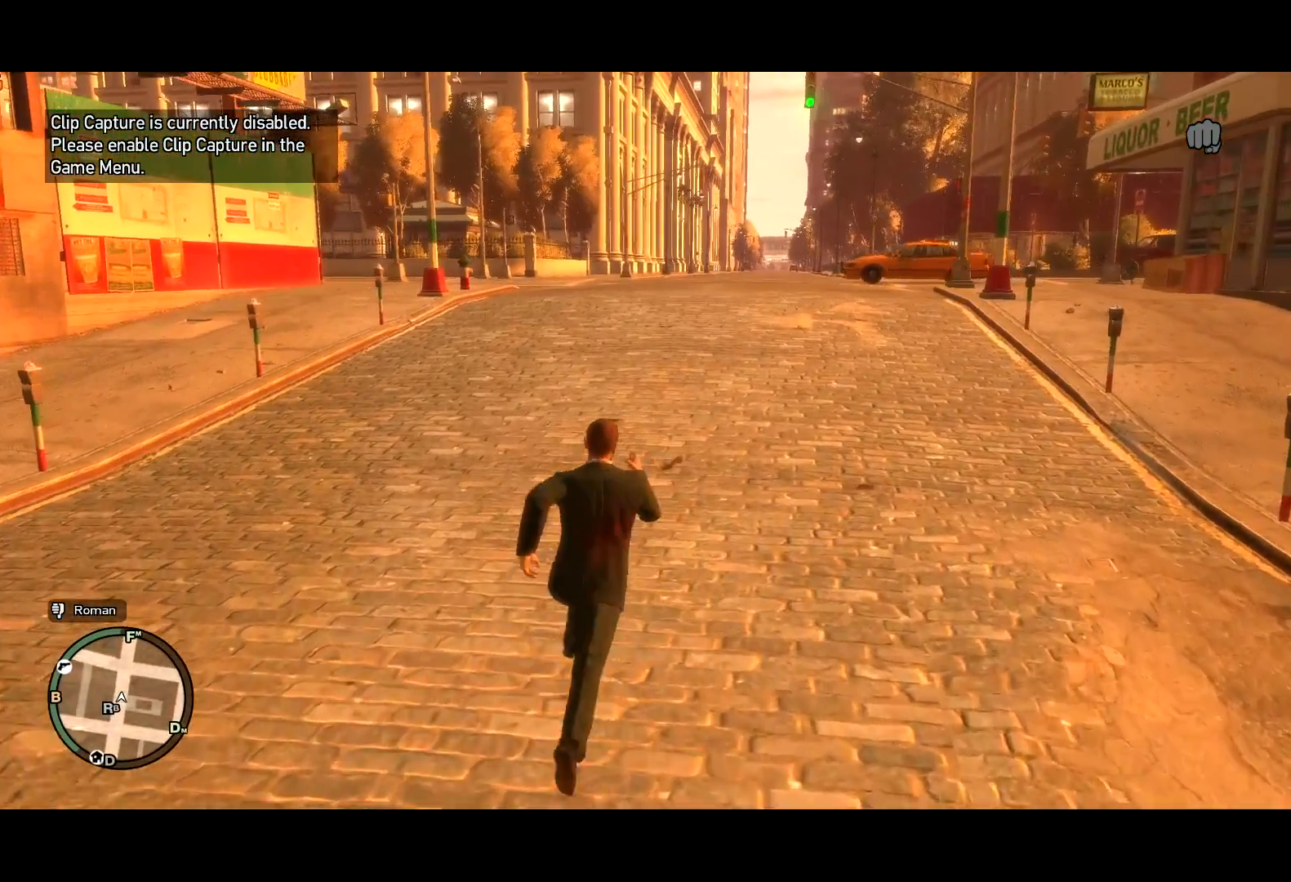
{"keys": ["shift", "w"], "mouse": [], "events": []}
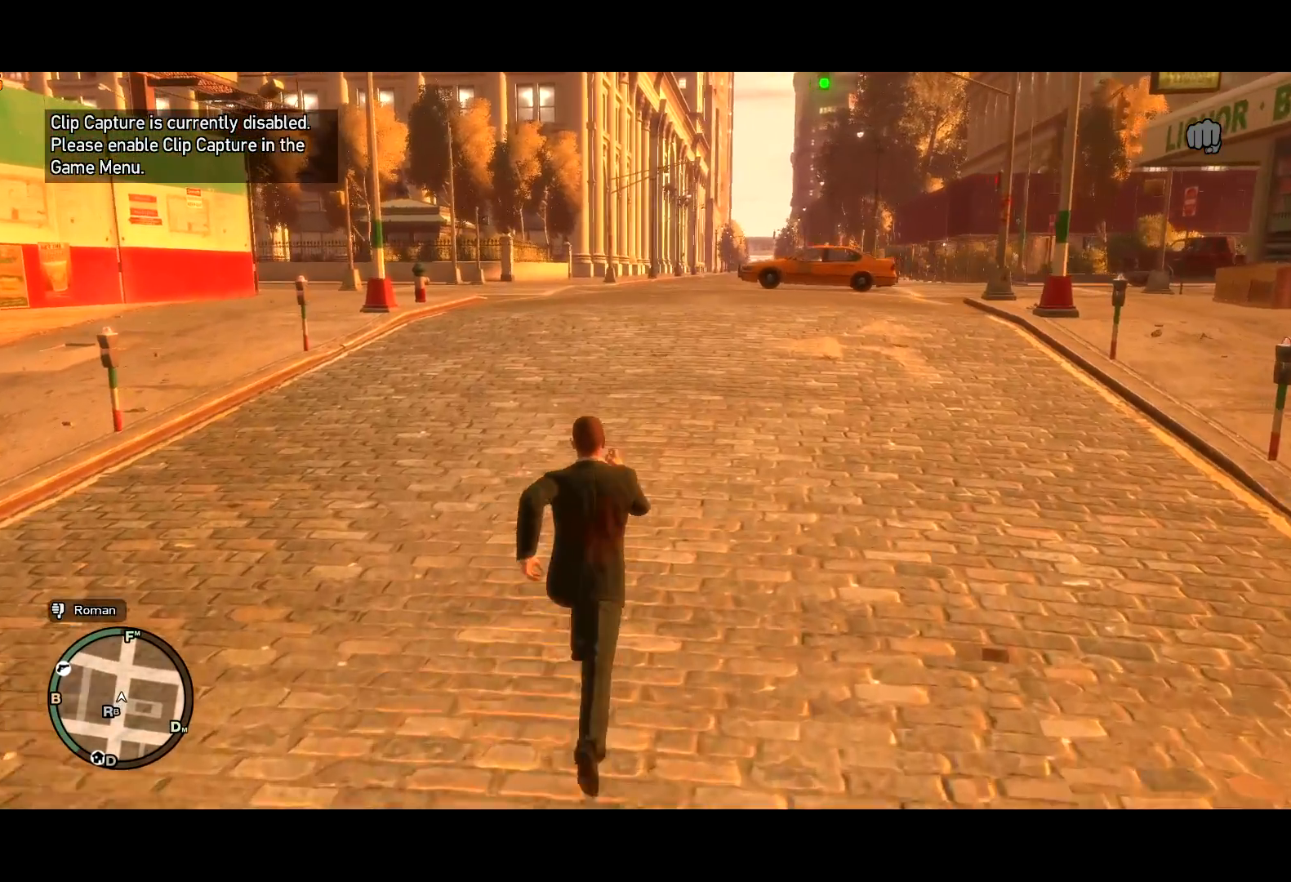
{"keys": ["shift", "w"], "mouse": [], "events": []}
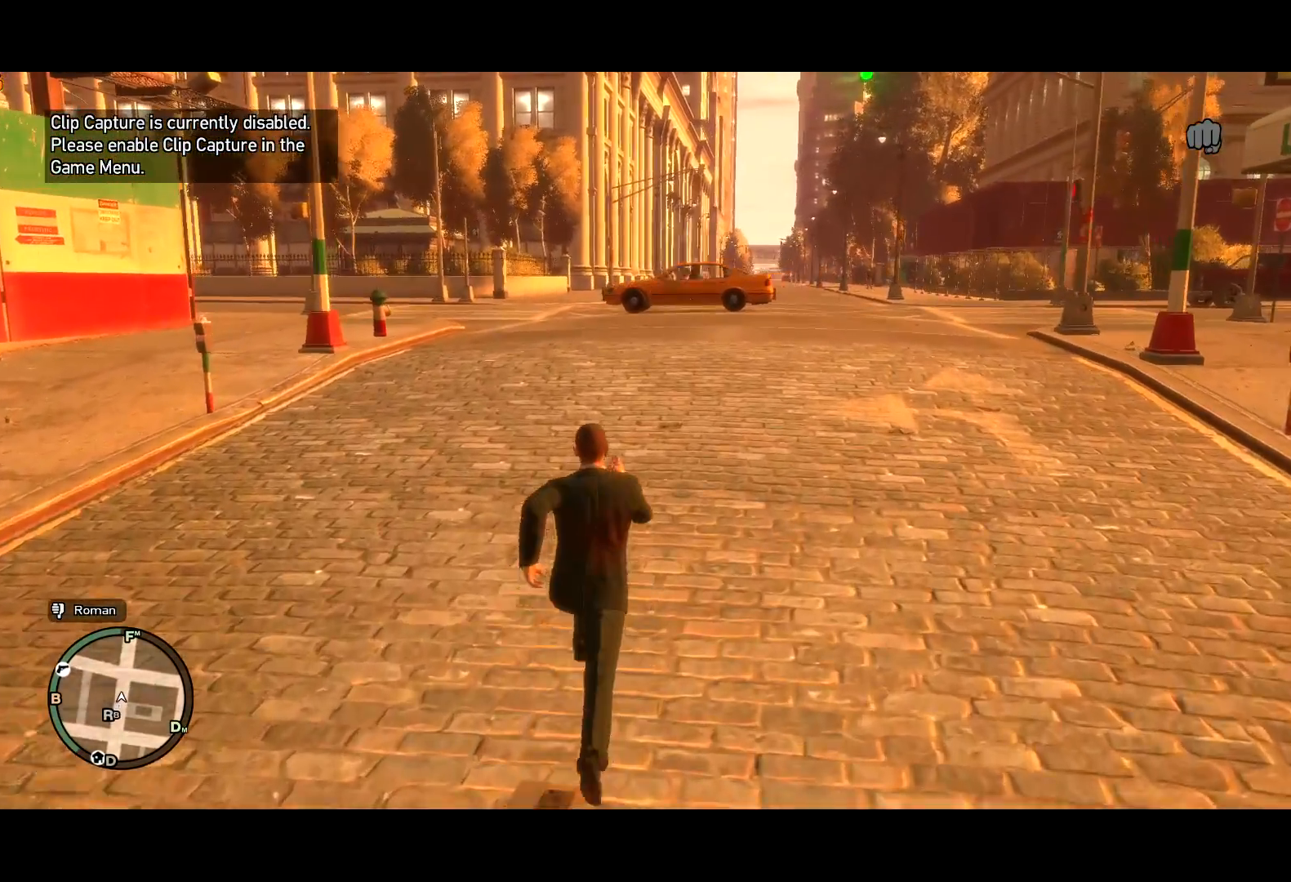
{"keys": ["a", "shift", "w"], "mouse": [], "events": [[434, "a", "down"]]}
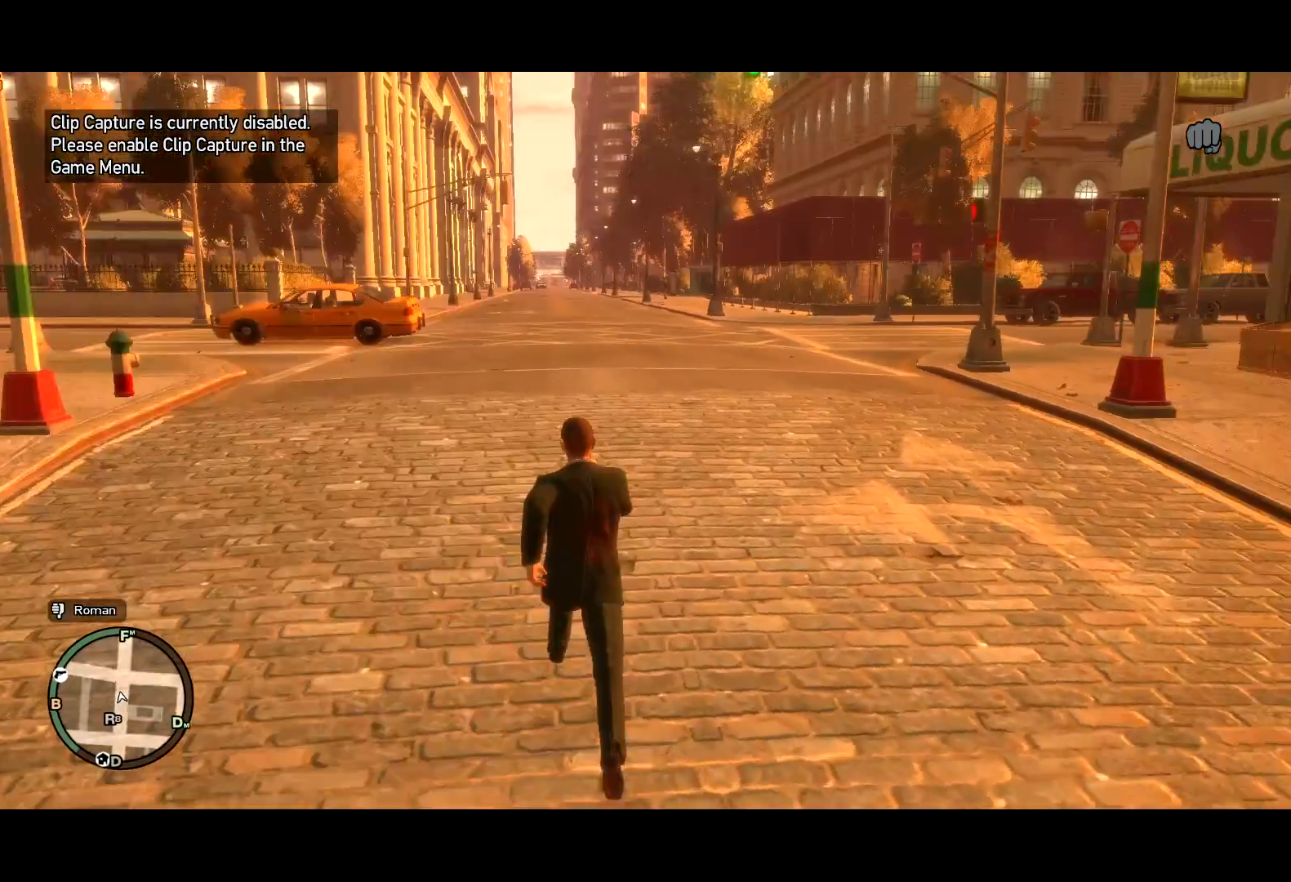
{"keys": ["shift", "w"], "mouse": [], "events": [[350, "a", "up"]]}
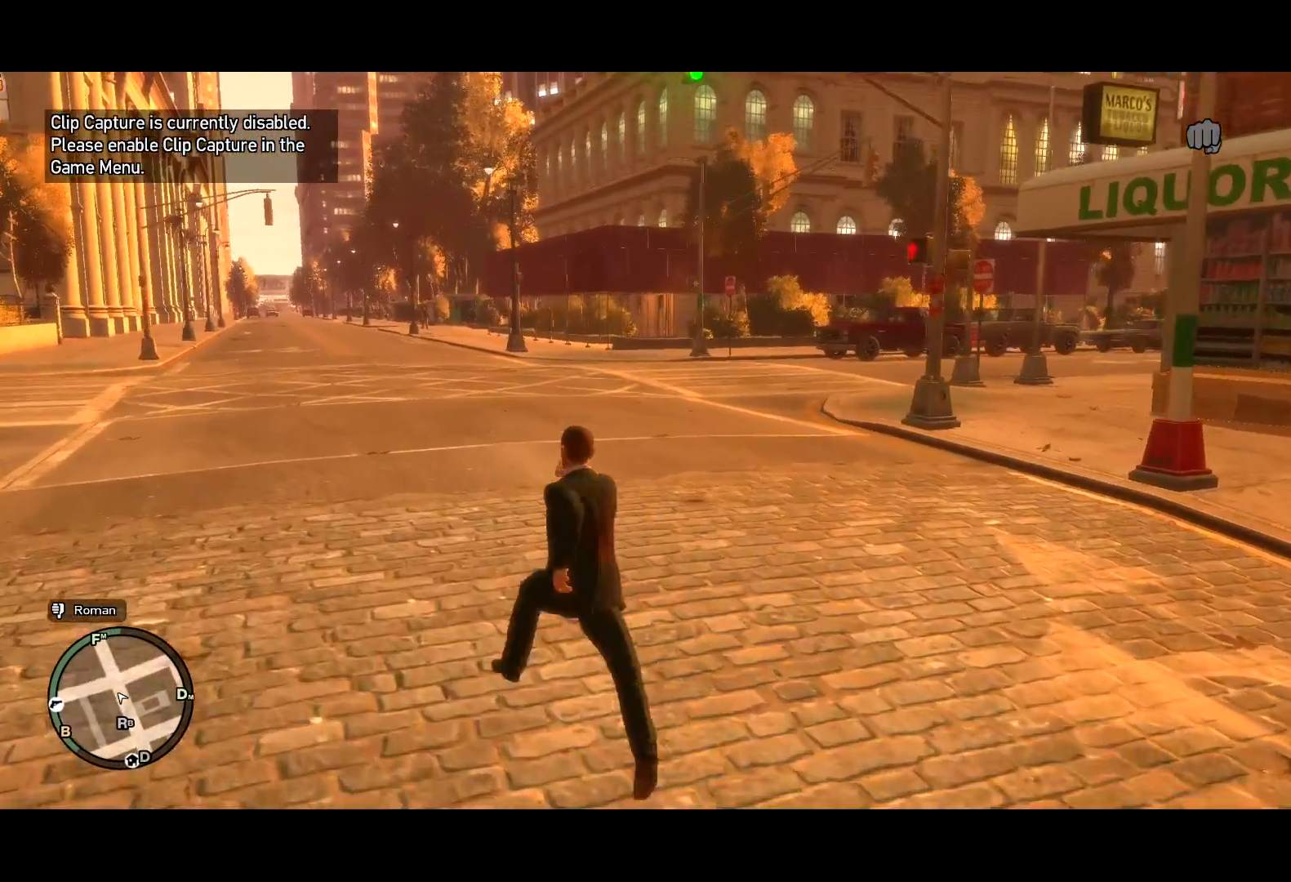
{"keys": ["w"], "mouse": [], "events": [[84, "shift", "up"]]}
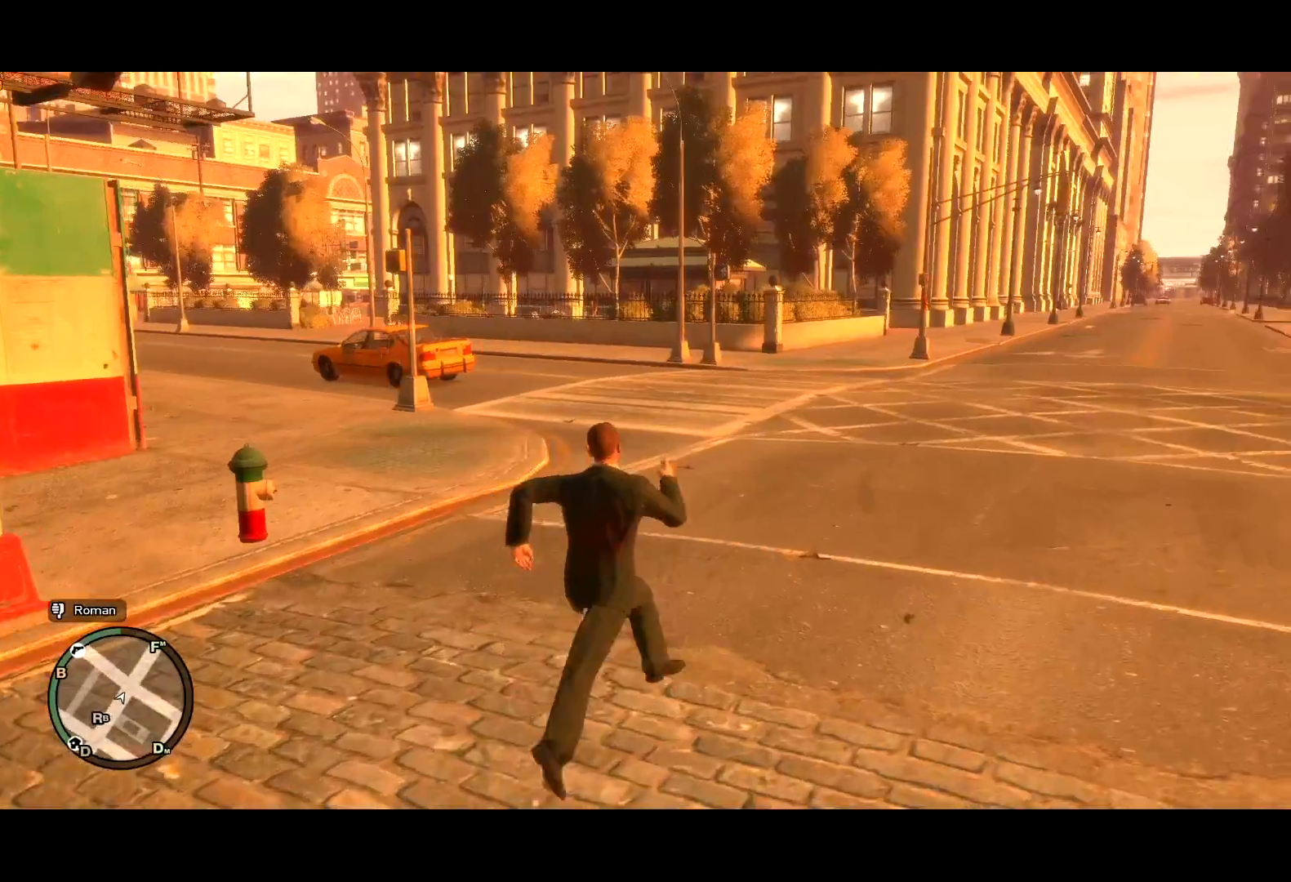
{"keys": ["shift", "w"], "mouse": [], "events": [[467, "shift", "down"]]}
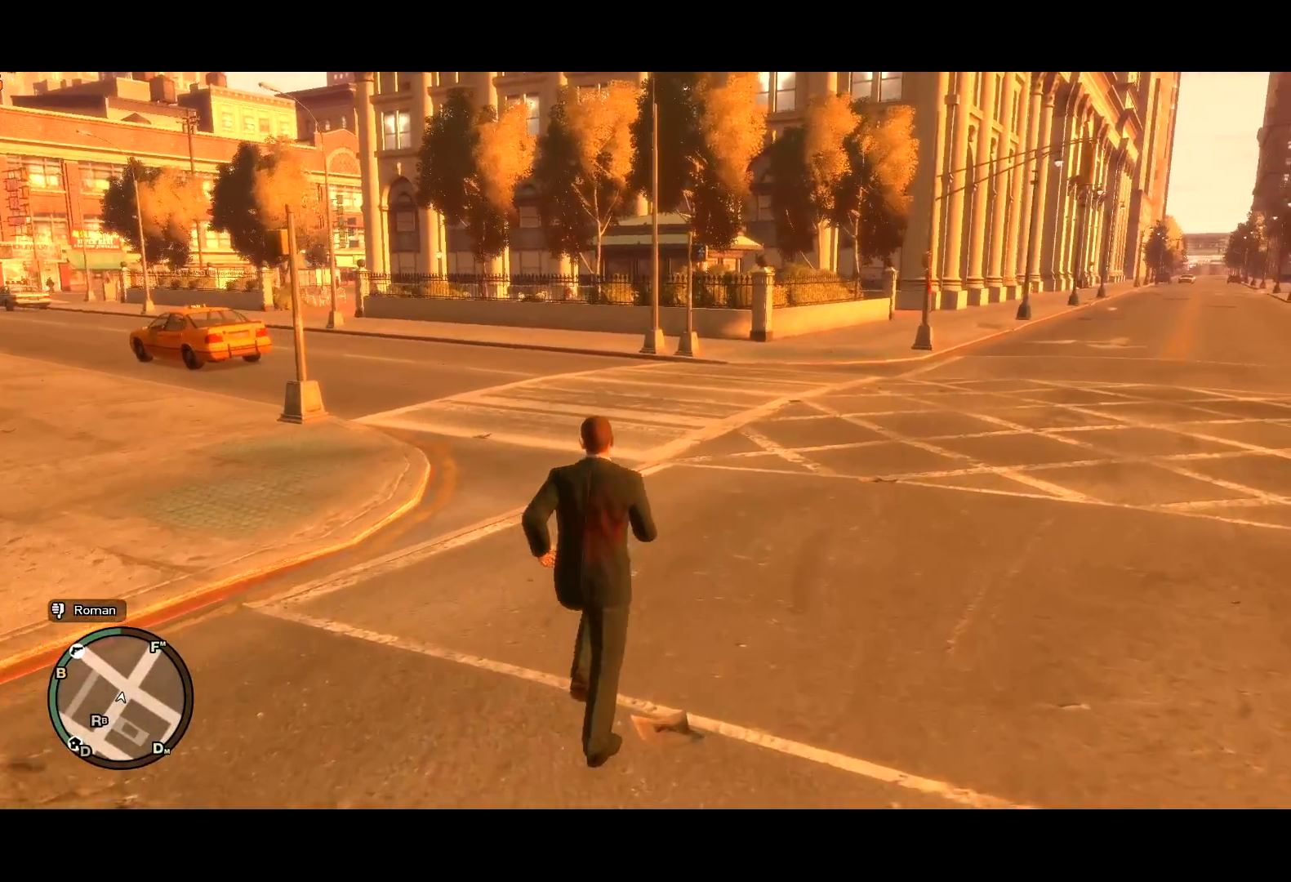
{"keys": ["w"], "mouse": [], "events": [[167, "a", "down"], [350, "a", "up"], [400, "shift", "up"]]}
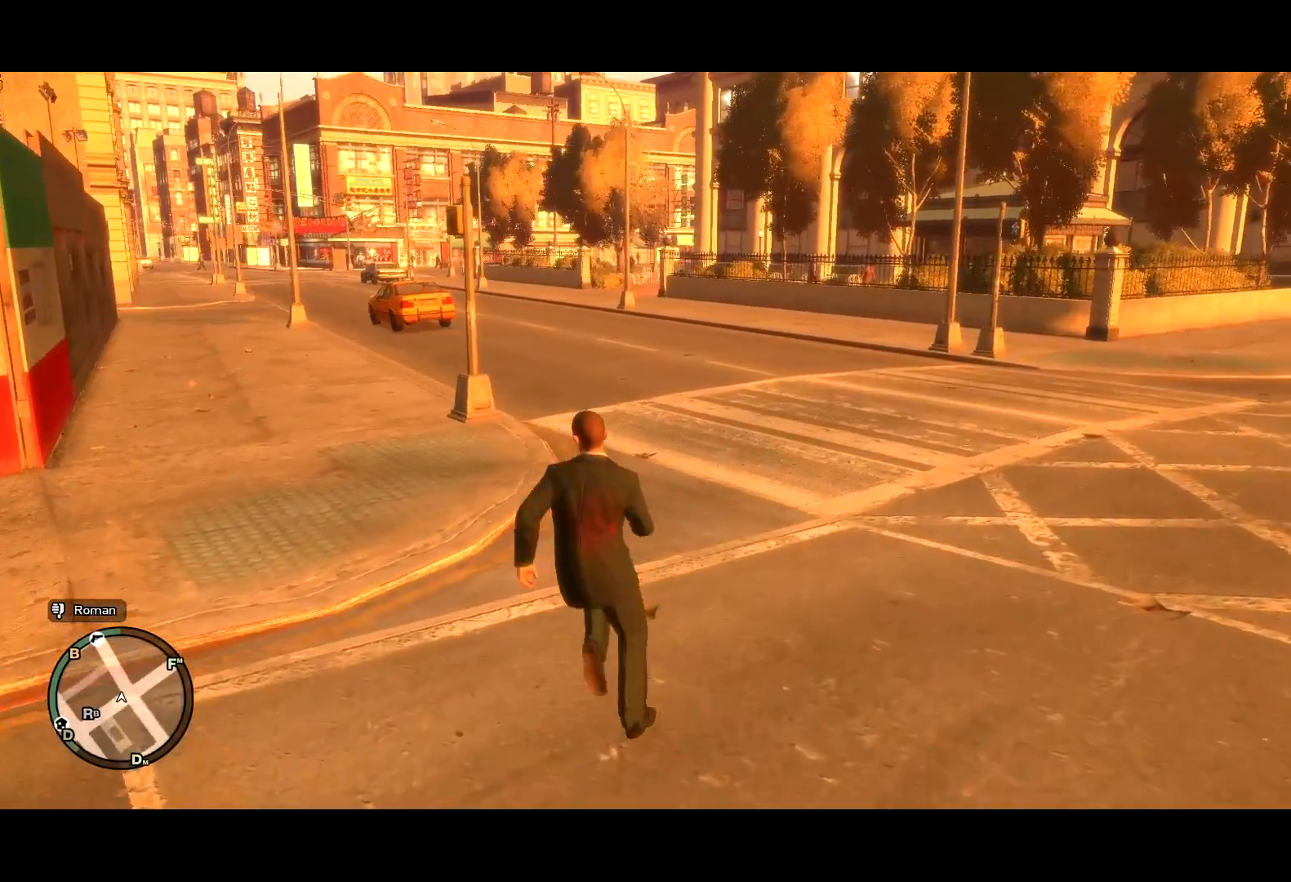
{"keys": ["w"], "mouse": [], "events": []}
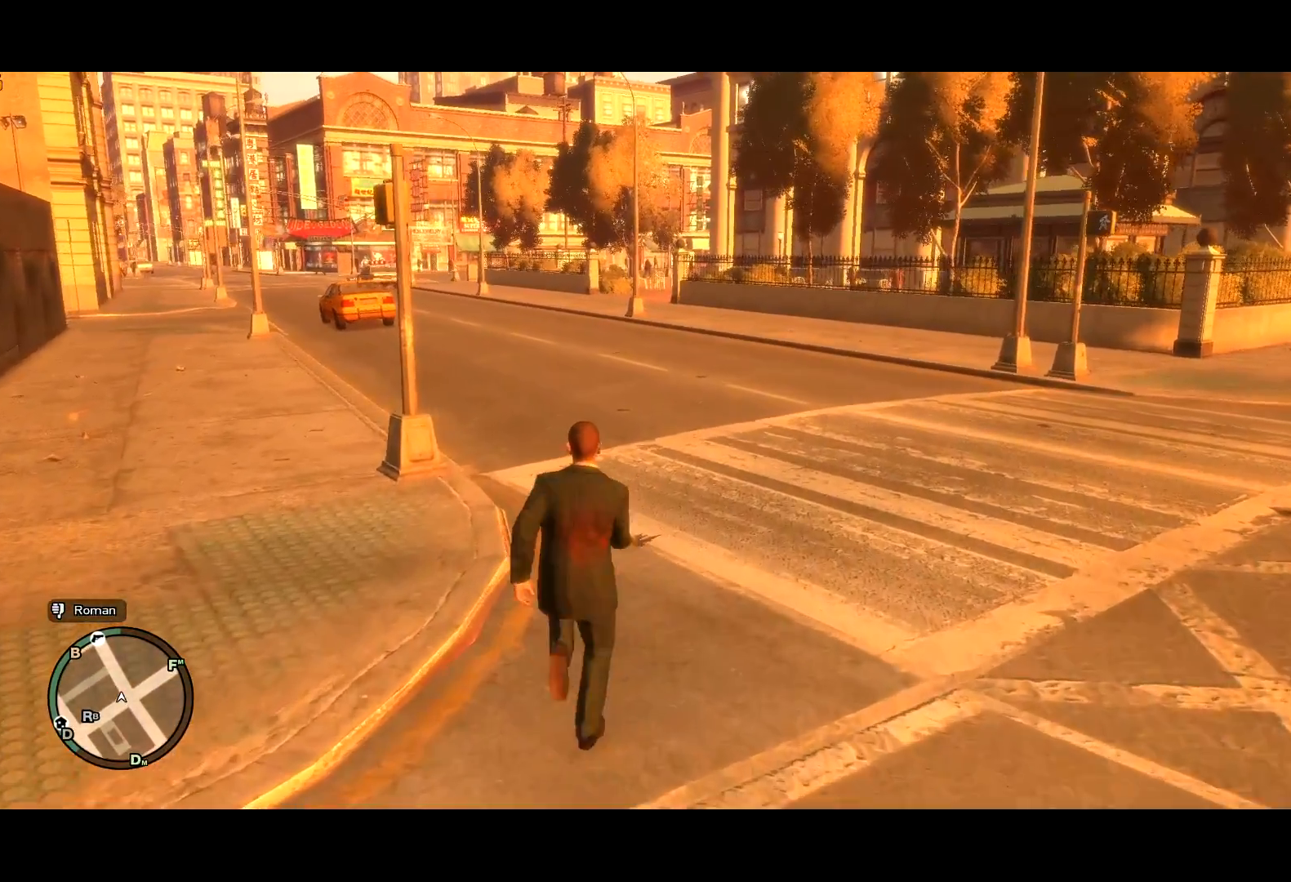
{"keys": ["w"], "mouse": [], "events": []}
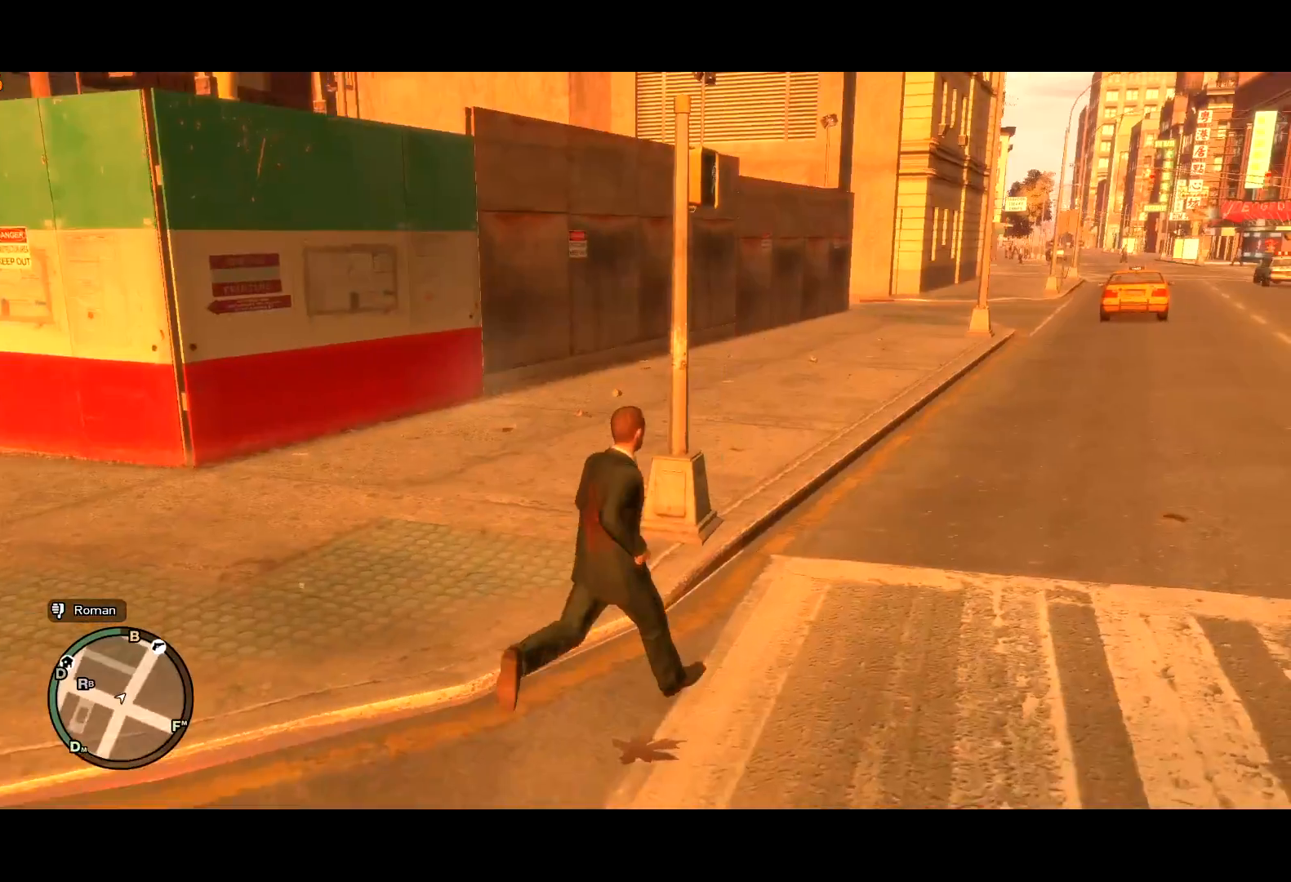
{"keys": ["a", "w"], "mouse": [], "events": [[450, "a", "down"]]}
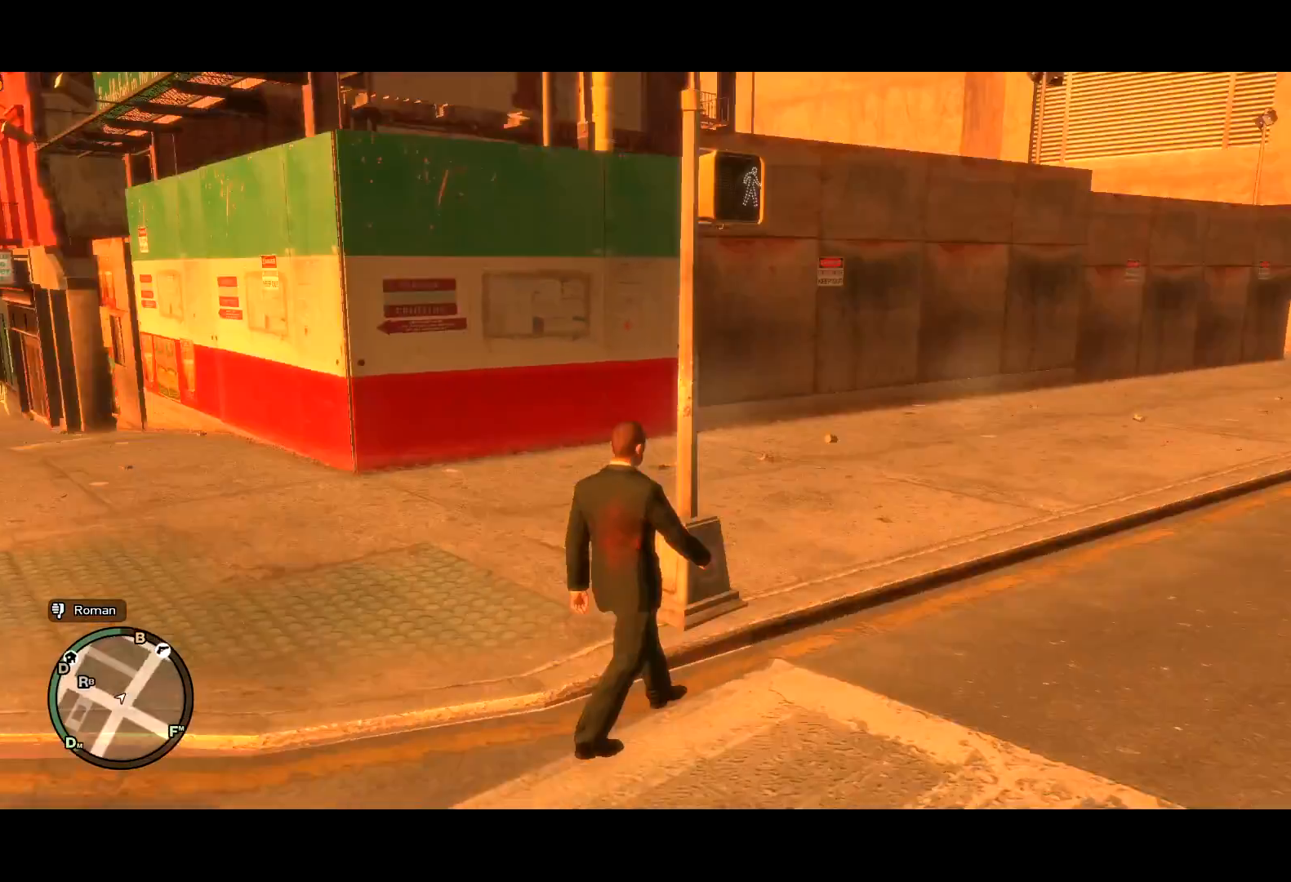
{"keys": ["shift", "w"], "mouse": [], "events": [[317, "a", "up"], [500, "shift", "down"]]}
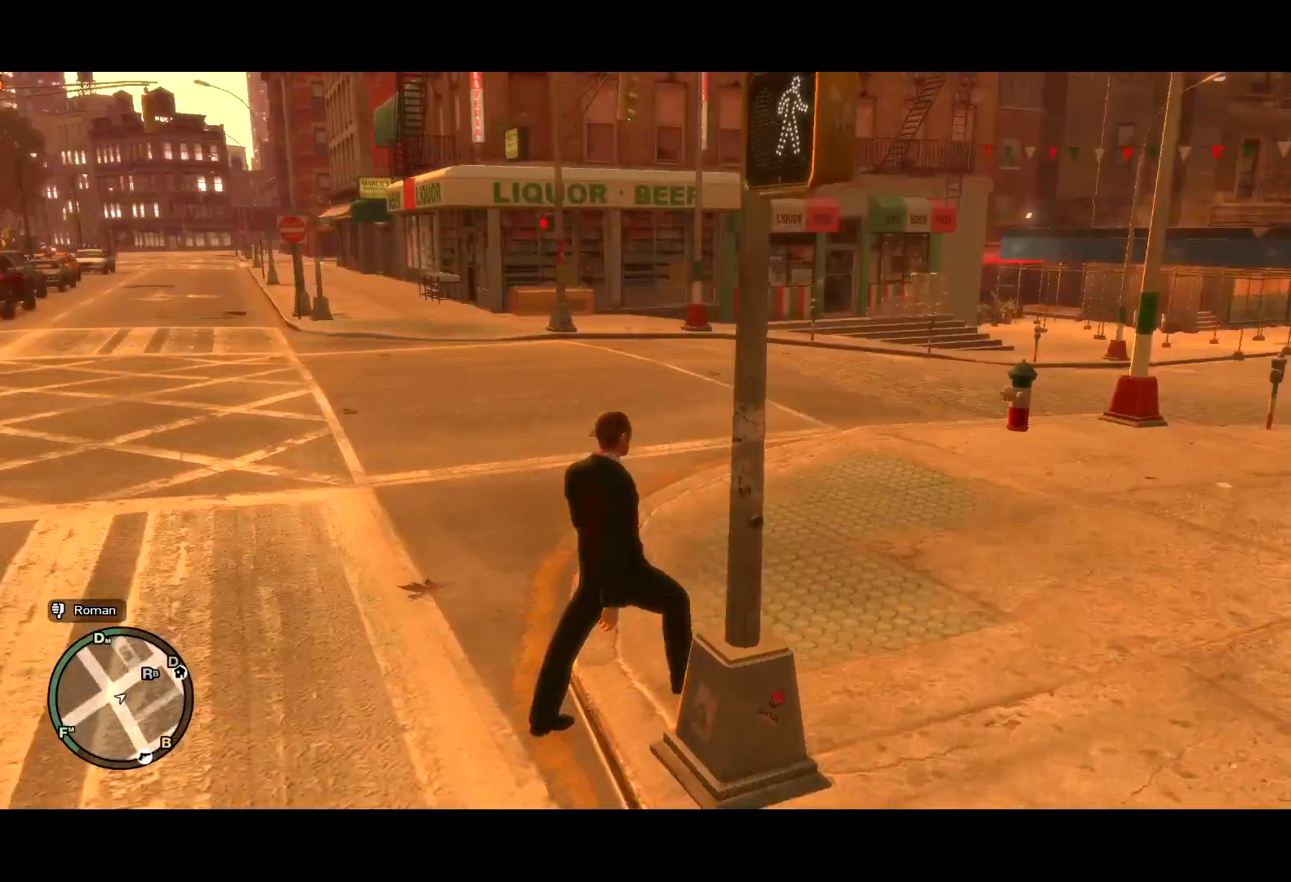
{"keys": ["a", "shift", "w"], "mouse": [], "events": [[484, "a", "down"]]}
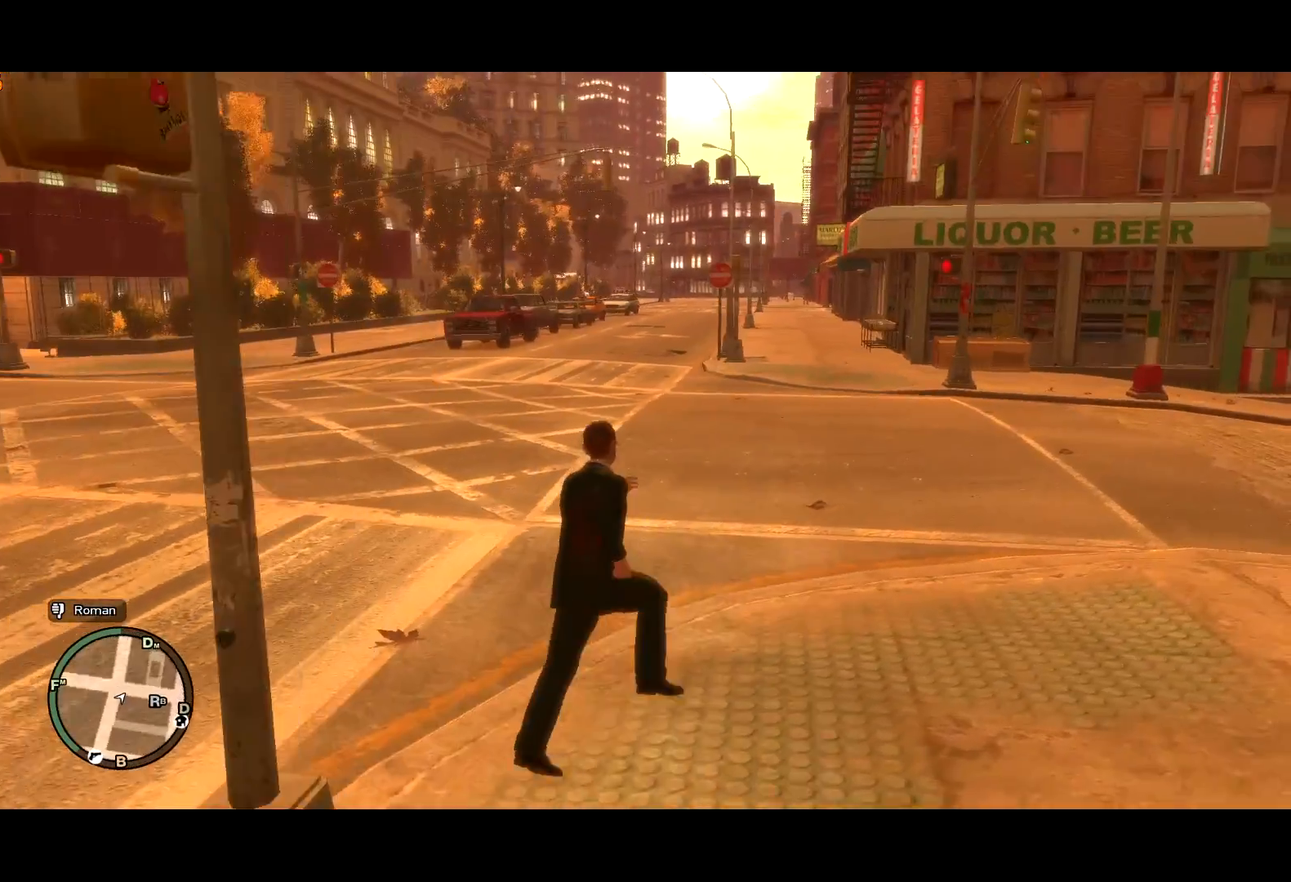
{"keys": ["shift", "w"], "mouse": [], "events": [[117, "a", "up"]]}
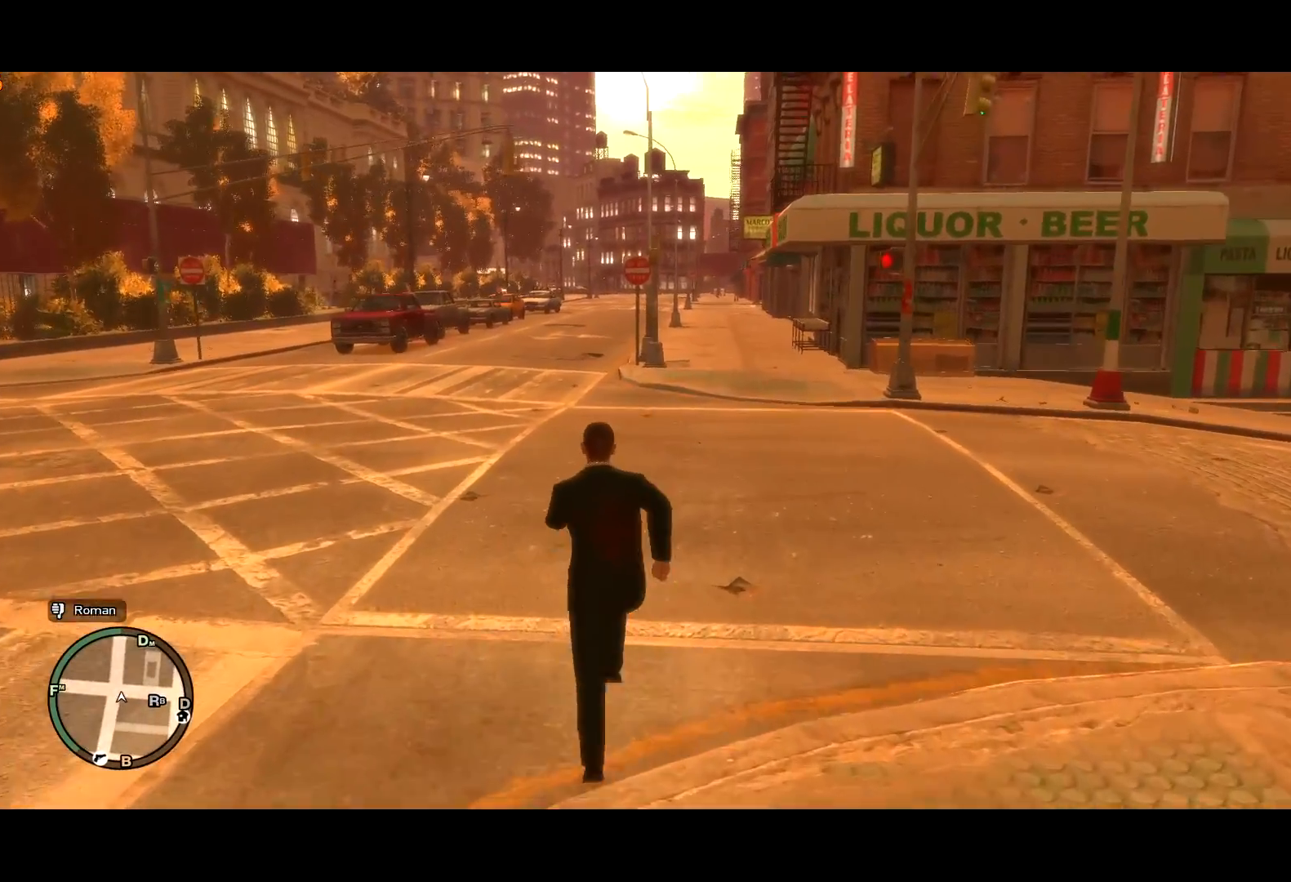
{"keys": ["d", "shift", "w"], "mouse": [], "events": [[467, "d", "down"]]}
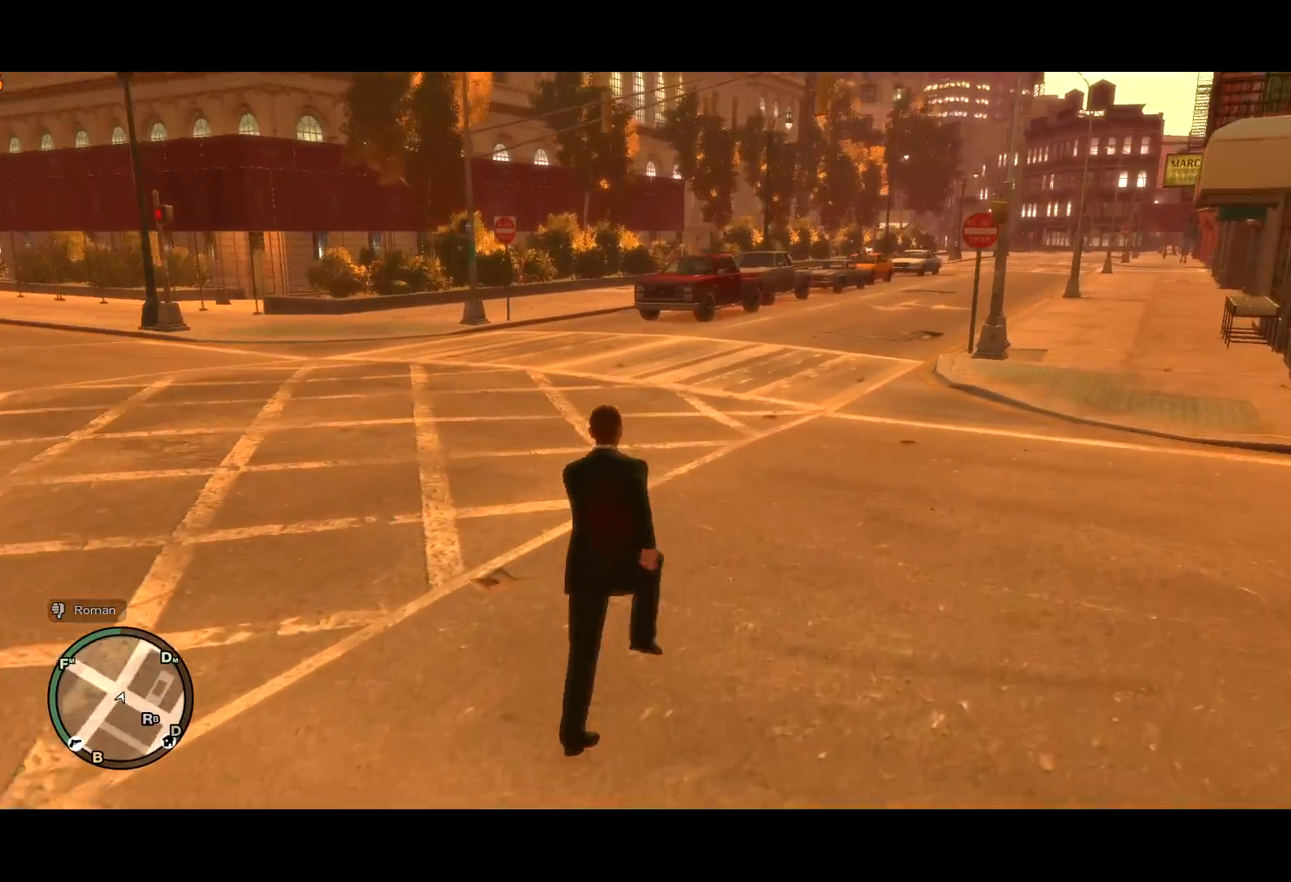
{"keys": ["shift", "w"], "mouse": [], "events": [[200, "d", "up"]]}
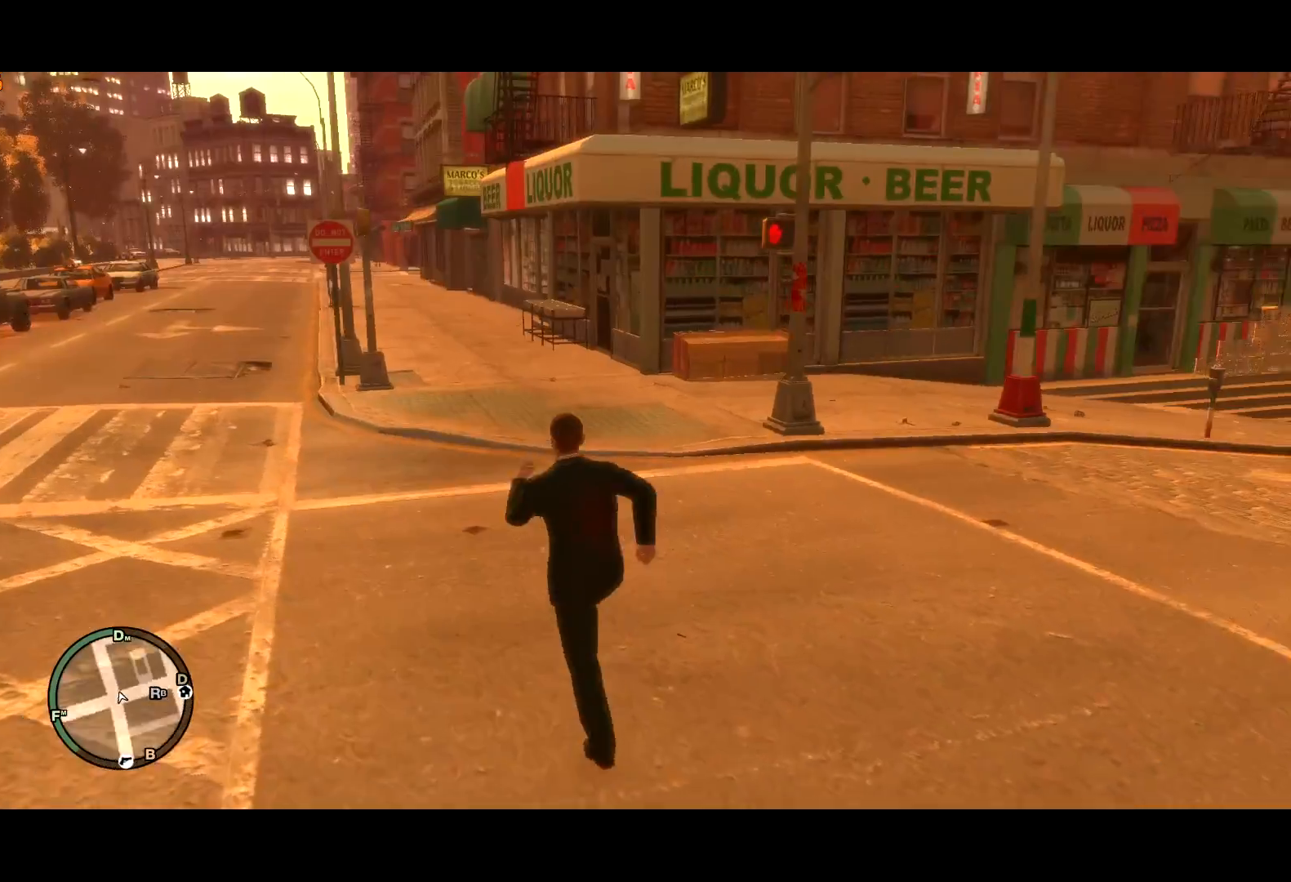
{"keys": ["w"], "mouse": [], "events": [[400, "shift", "up"]]}
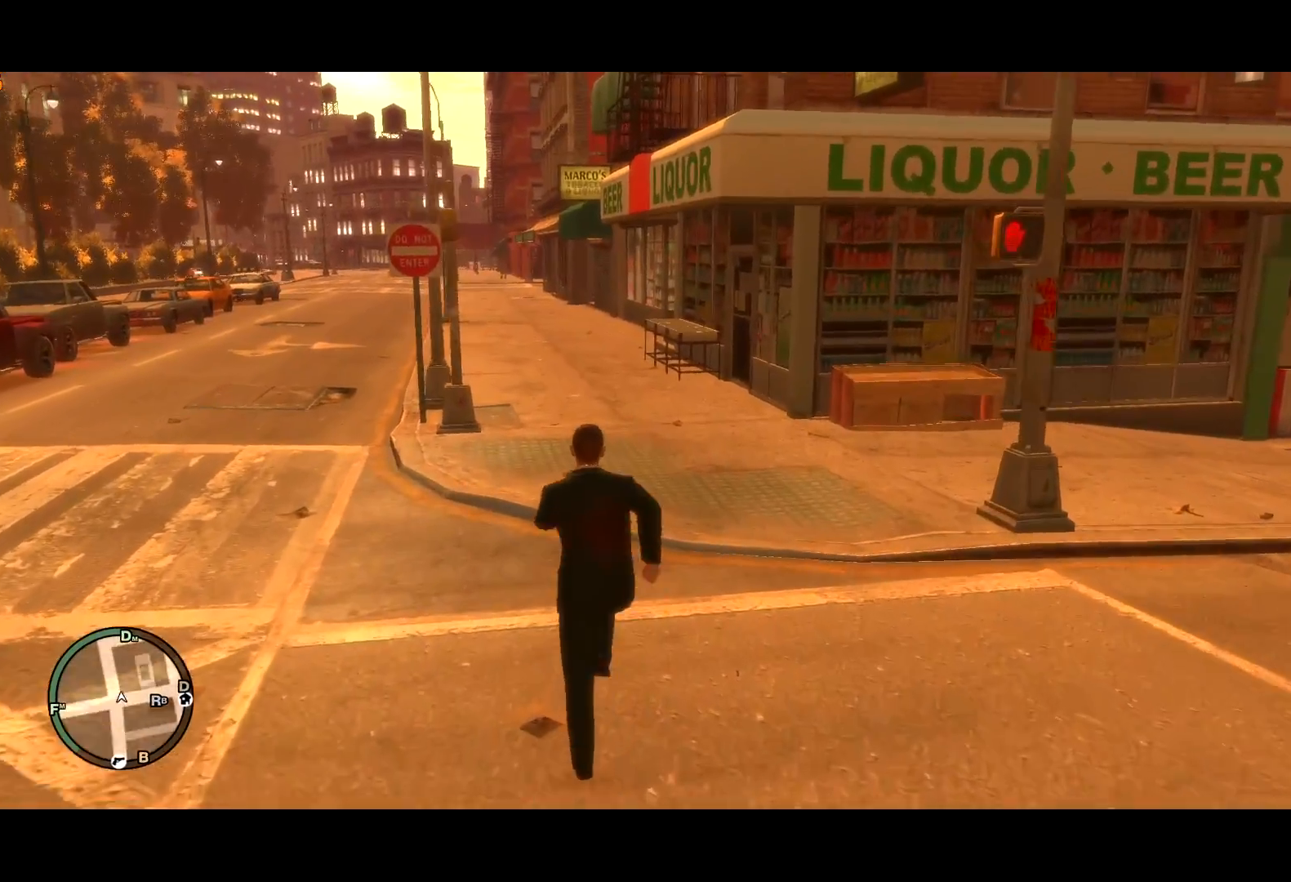
{"keys": ["d", "shift", "w"], "mouse": [], "events": [[217, "d", "down"], [450, "shift", "down"]]}
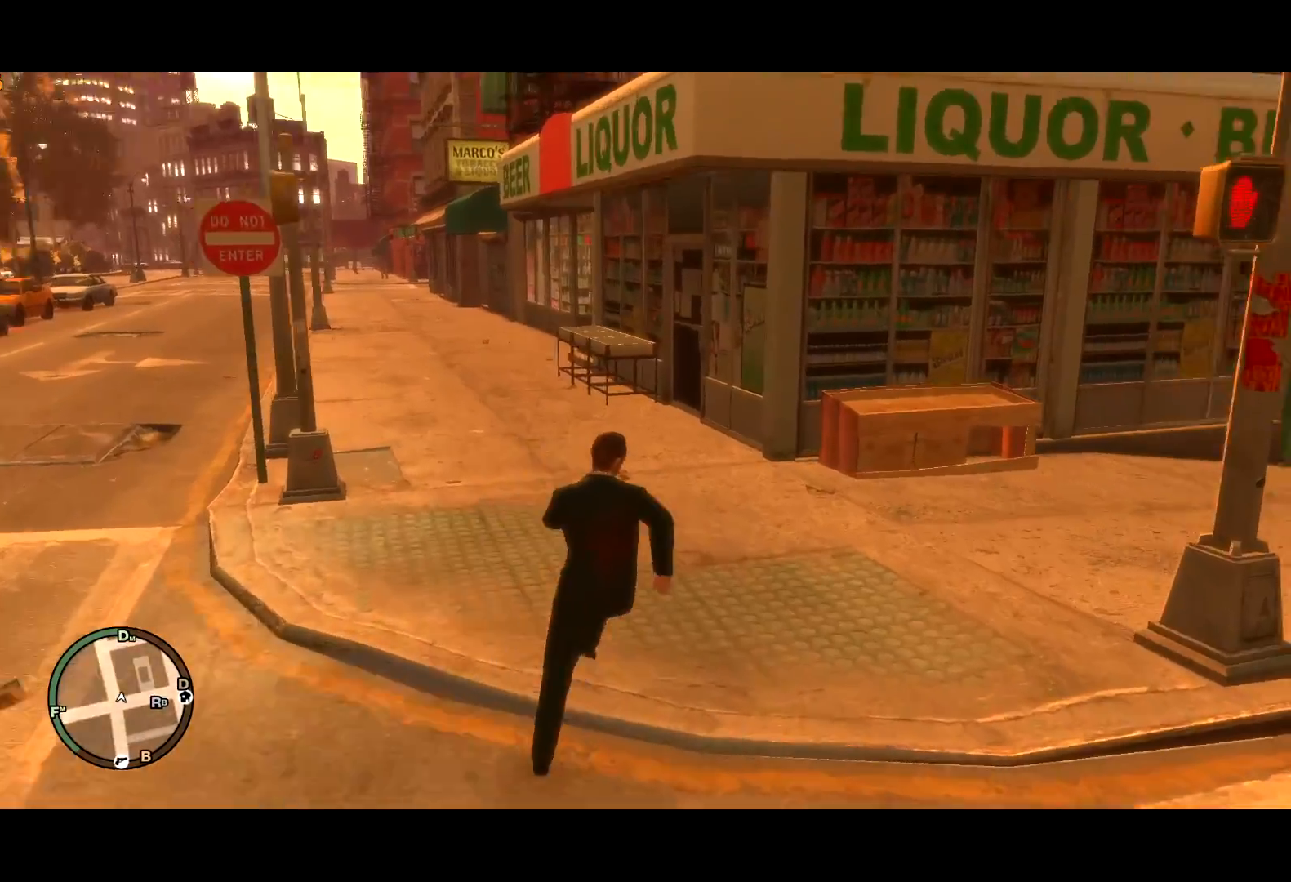
{"keys": ["d", "shift", "w"], "mouse": [], "events": []}
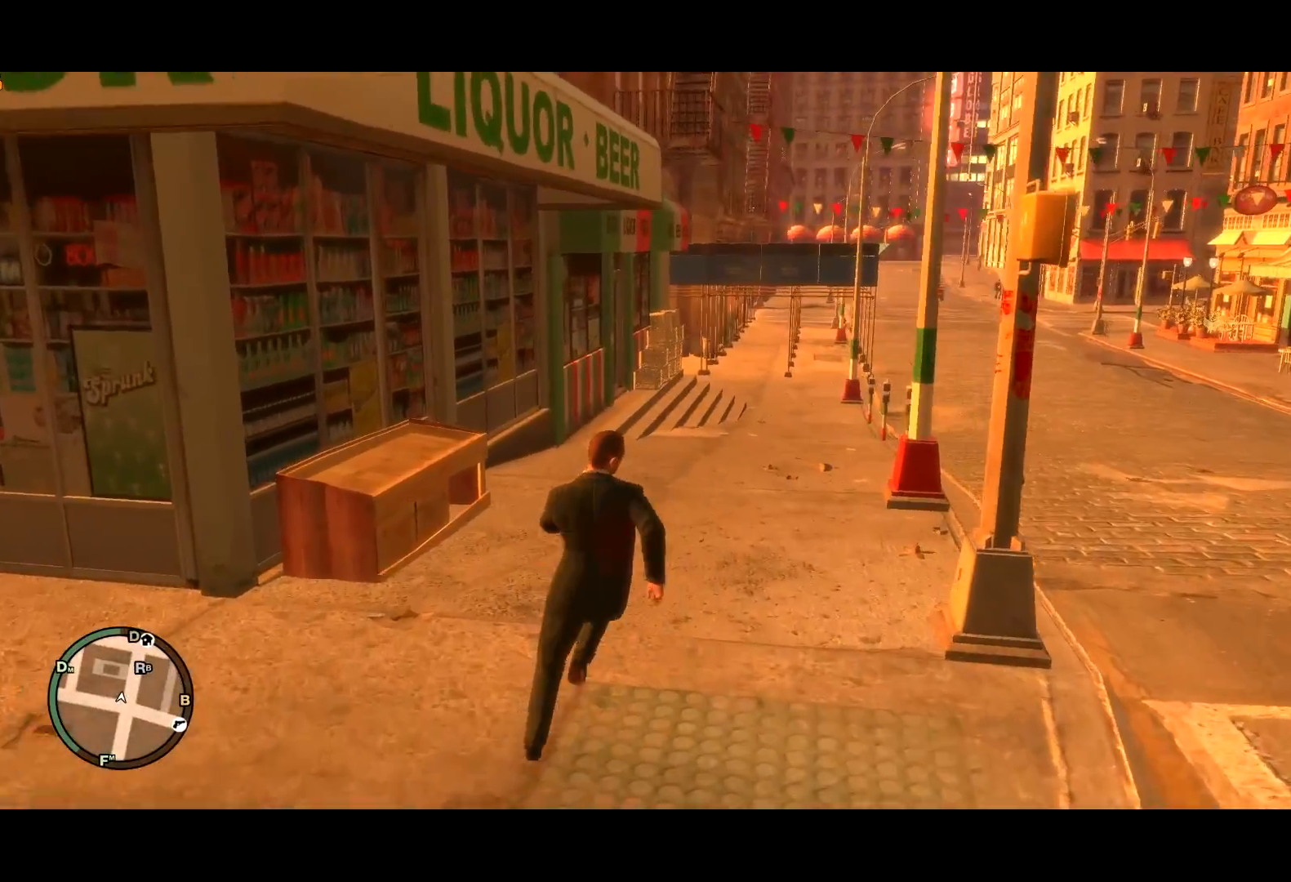
{"keys": ["d", "shift", "w"], "mouse": [], "events": [[17, "d", "up"], [117, "d", "down"], [300, "d", "up"], [484, "d", "down"]]}
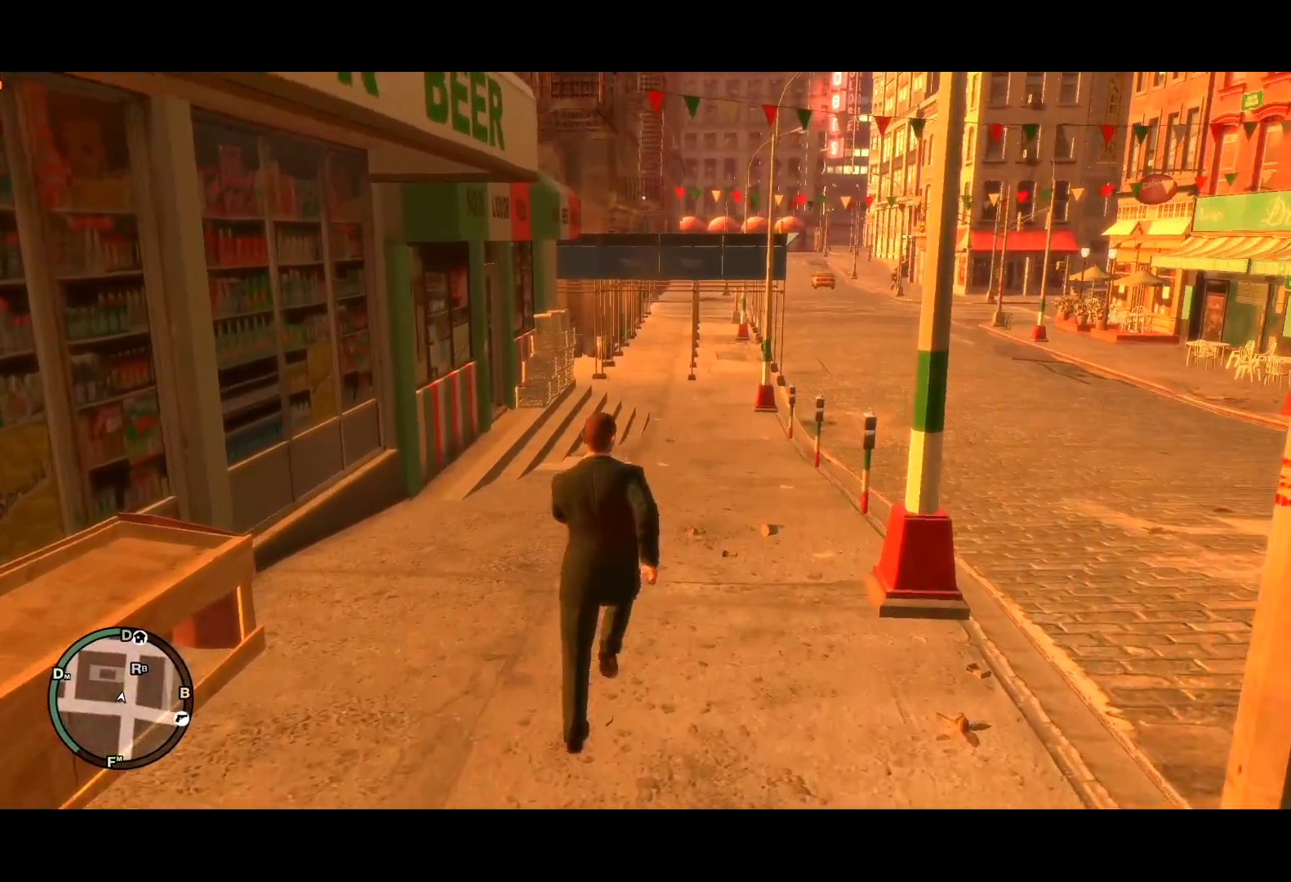
{"keys": ["shift", "w"], "mouse": [], "events": [[500, "d", "up"]]}
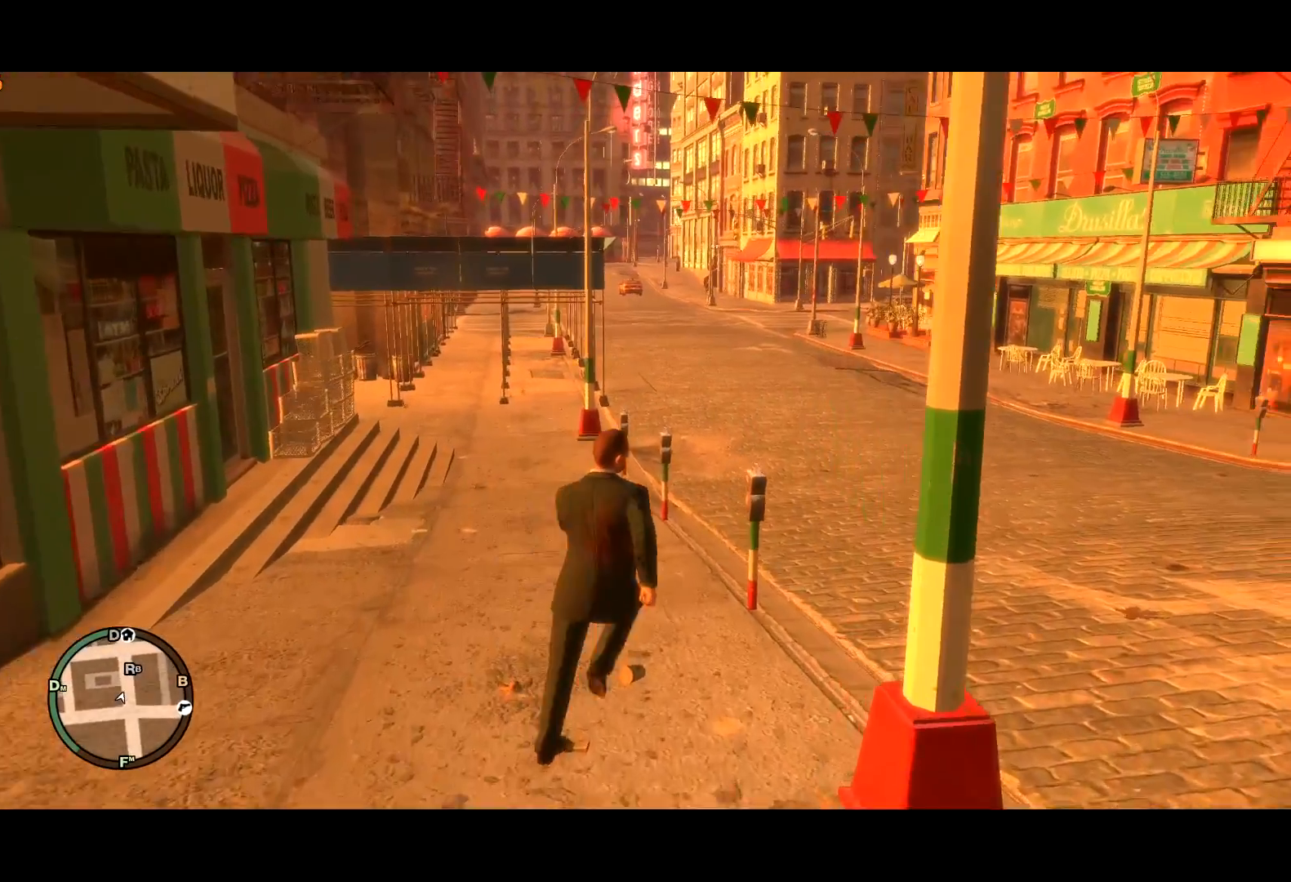
{"keys": ["shift", "w"], "mouse": [], "events": []}
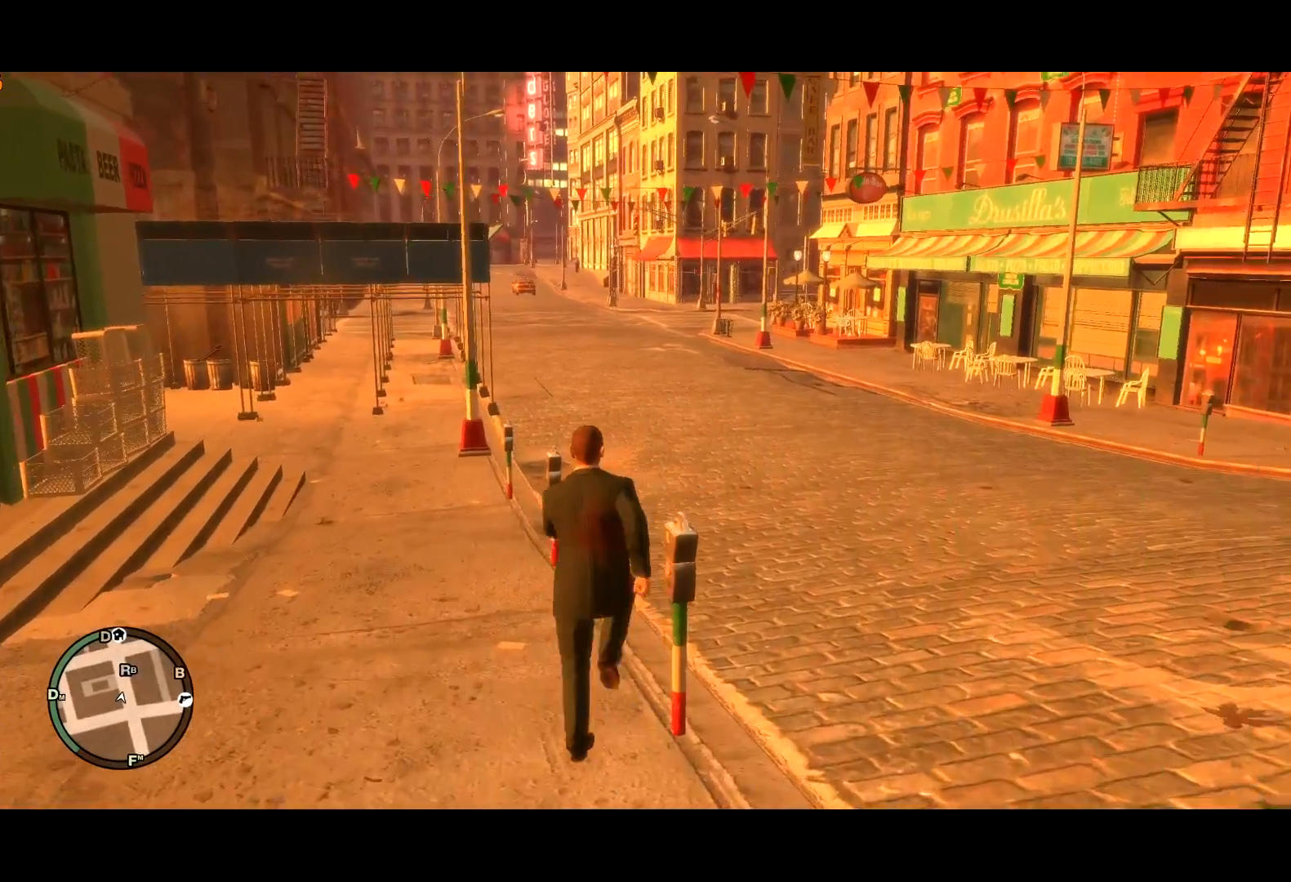
{"keys": ["d", "shift", "w"], "mouse": [], "events": [[217, "d", "down"], [400, "d", "up"], [500, "d", "down"]]}
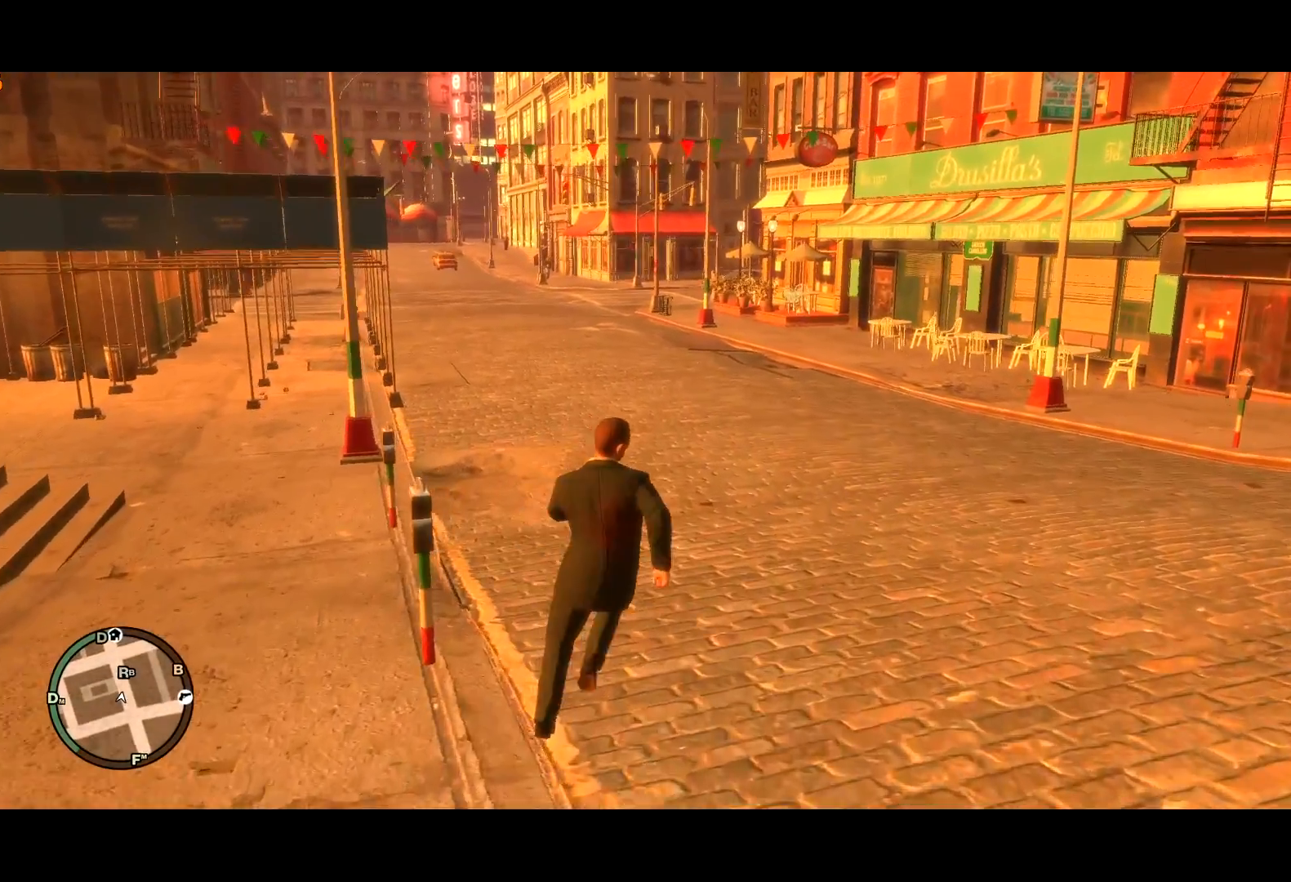
{"keys": ["d", "shift", "w"], "mouse": [], "events": []}
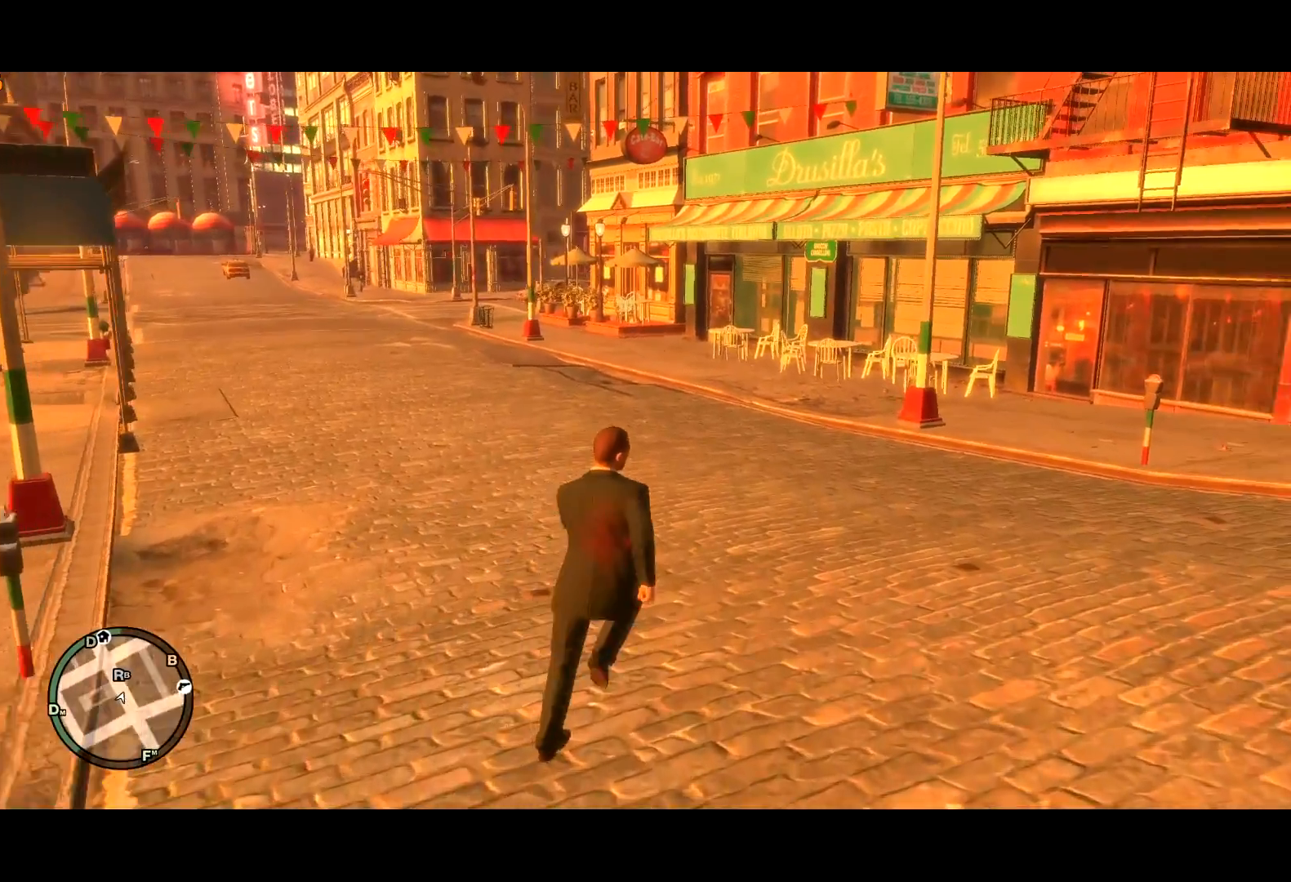
{"keys": ["shift", "w"], "mouse": [], "events": [[250, "d", "up"]]}
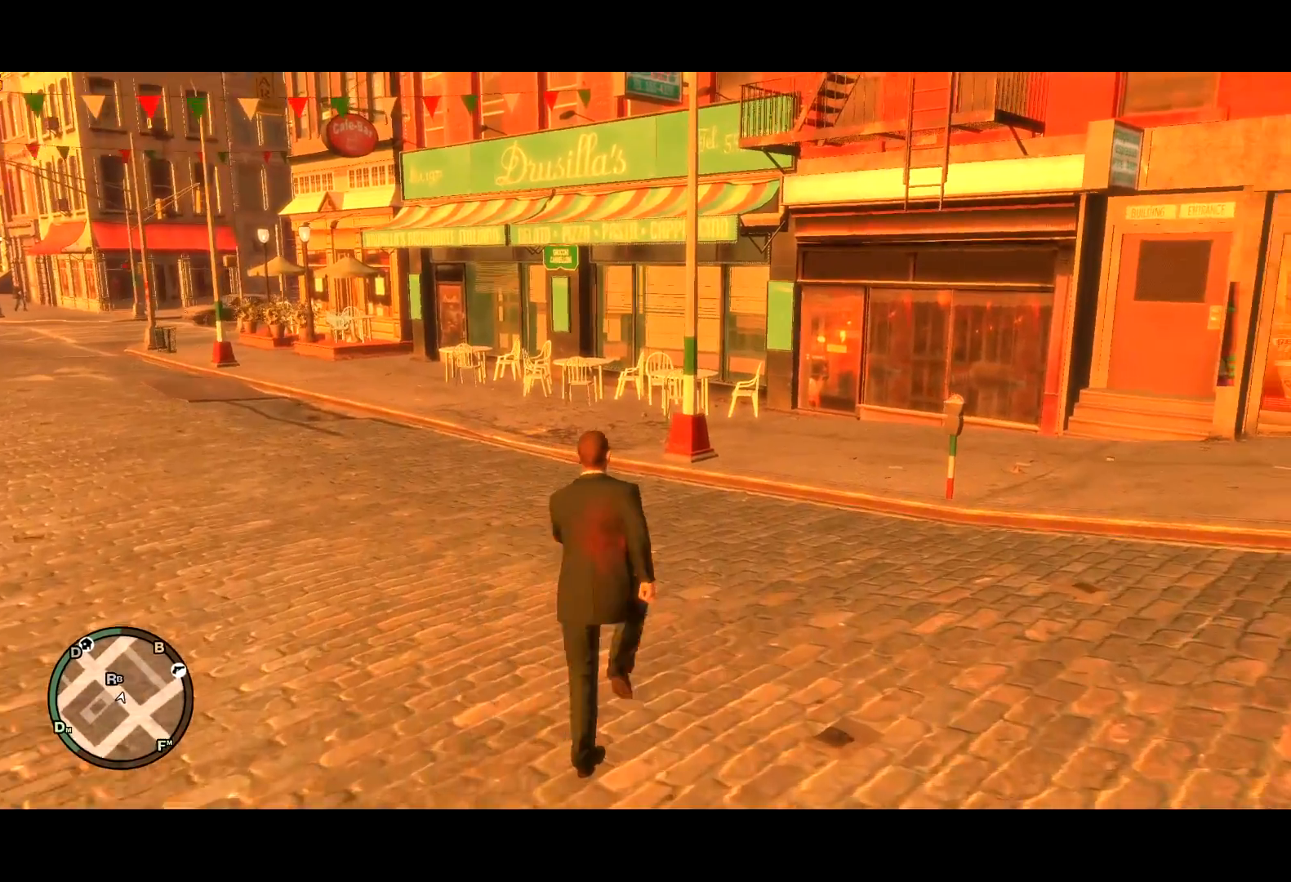
{"keys": ["a", "w"], "mouse": [], "events": [[350, "a", "down"], [450, "shift", "up"]]}
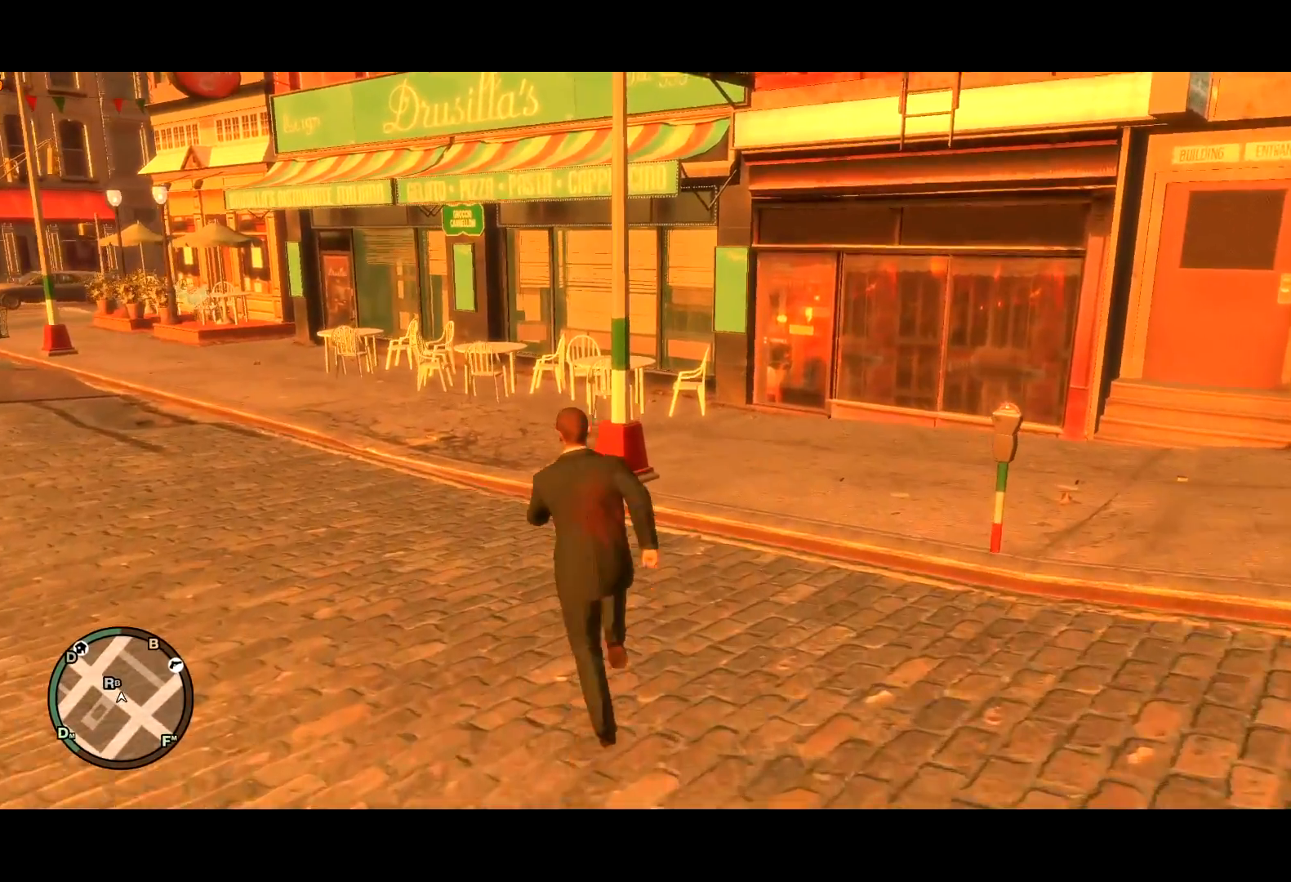
{"keys": ["a", "shift", "w"], "mouse": [], "events": [[34, "a", "up"], [134, "shift", "down"], [234, "a", "down"]]}
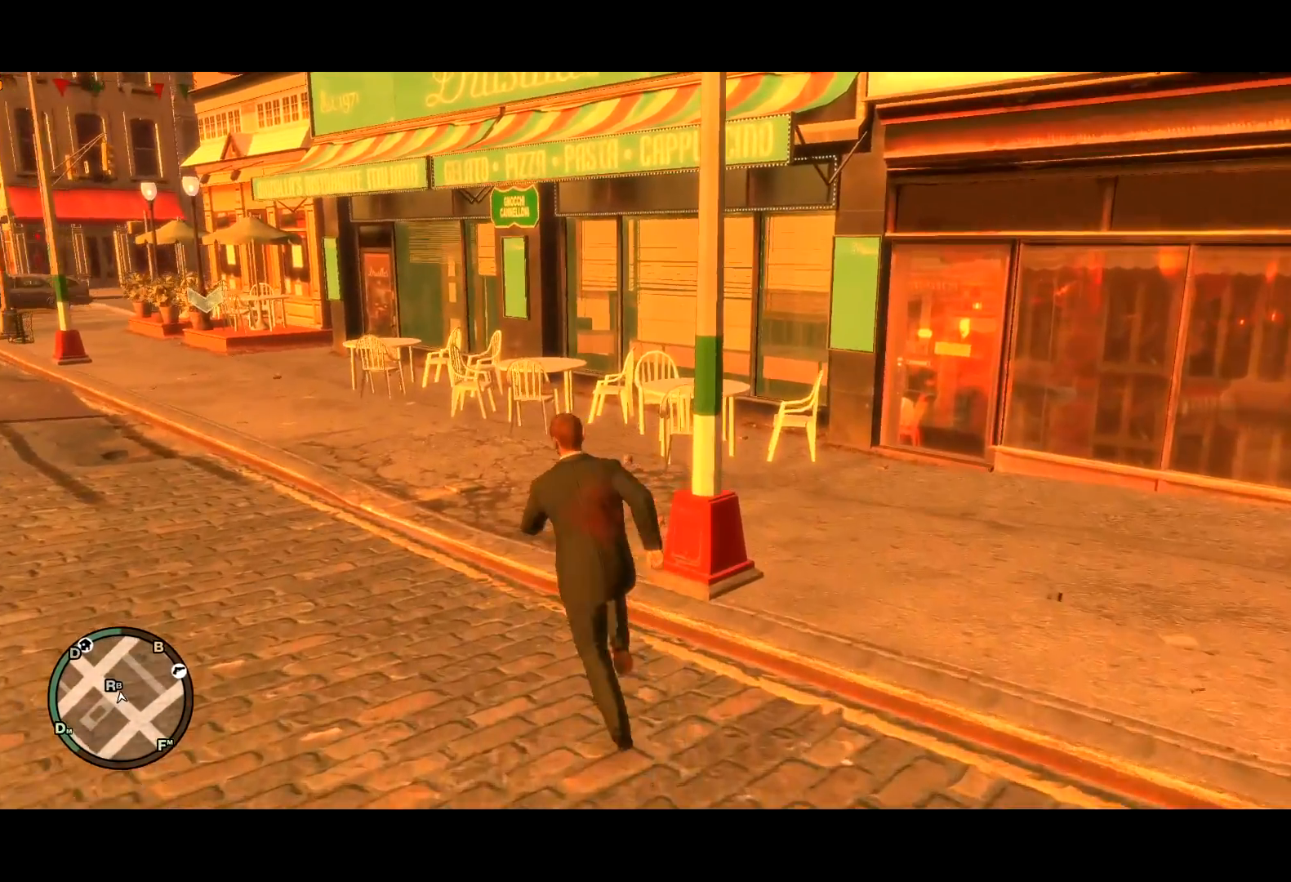
{"keys": ["w"], "mouse": [], "events": [[150, "shift", "up"], [384, "a", "up"]]}
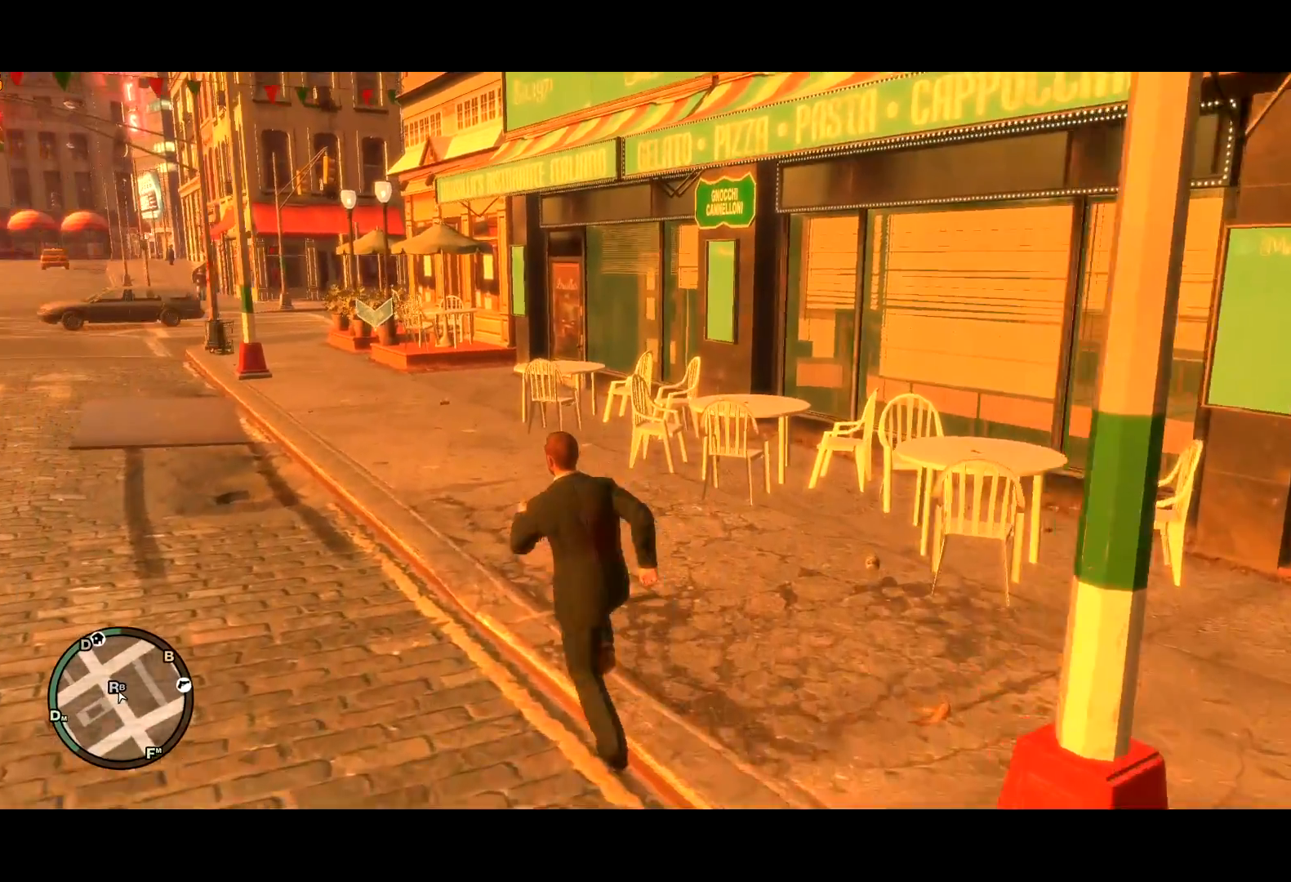
{"keys": ["a", "w"], "mouse": [], "events": [[250, "w", "up"], [400, "w", "down"], [500, "a", "down"]]}
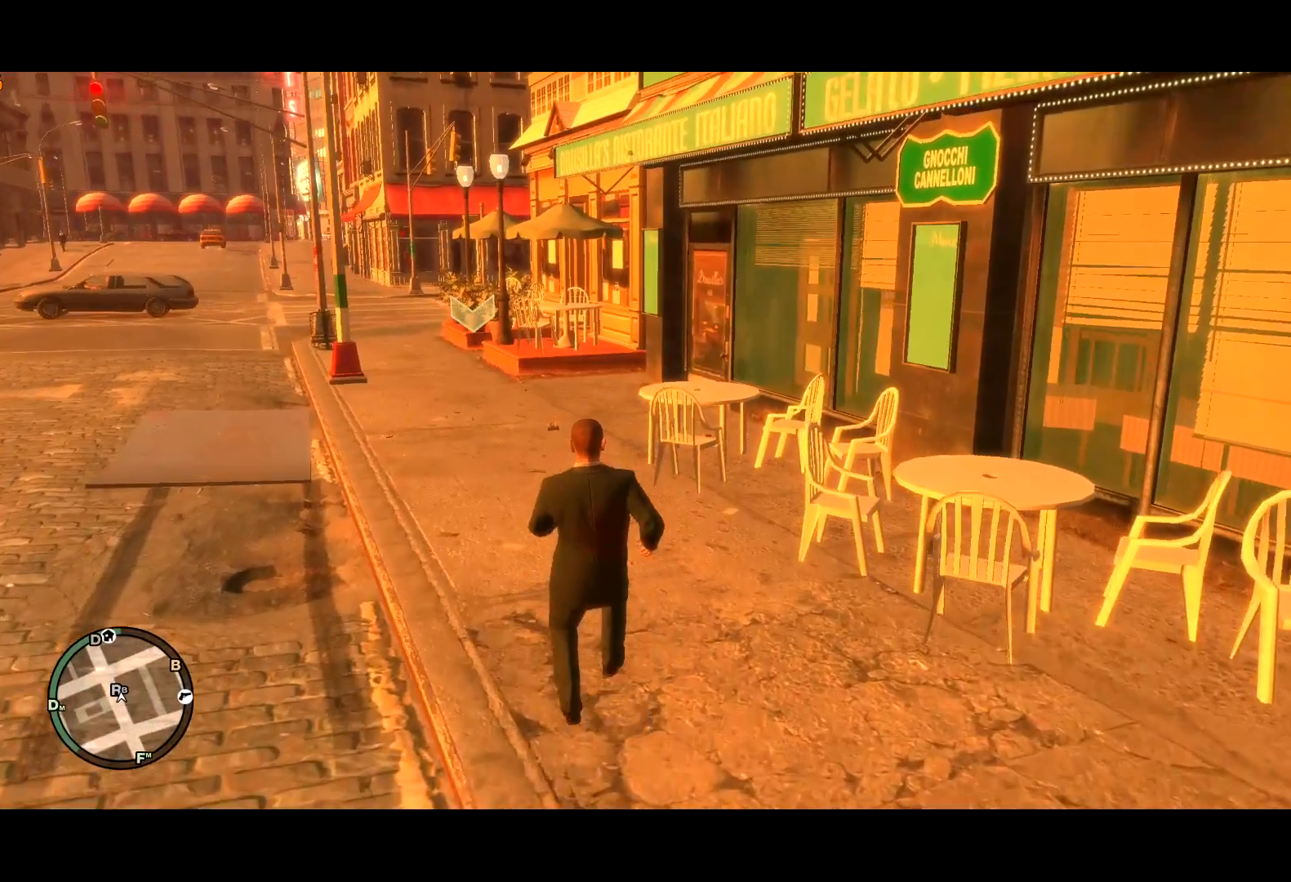
{"keys": [], "mouse": [], "events": [[417, "a", "up"], [417, "w", "up"]]}